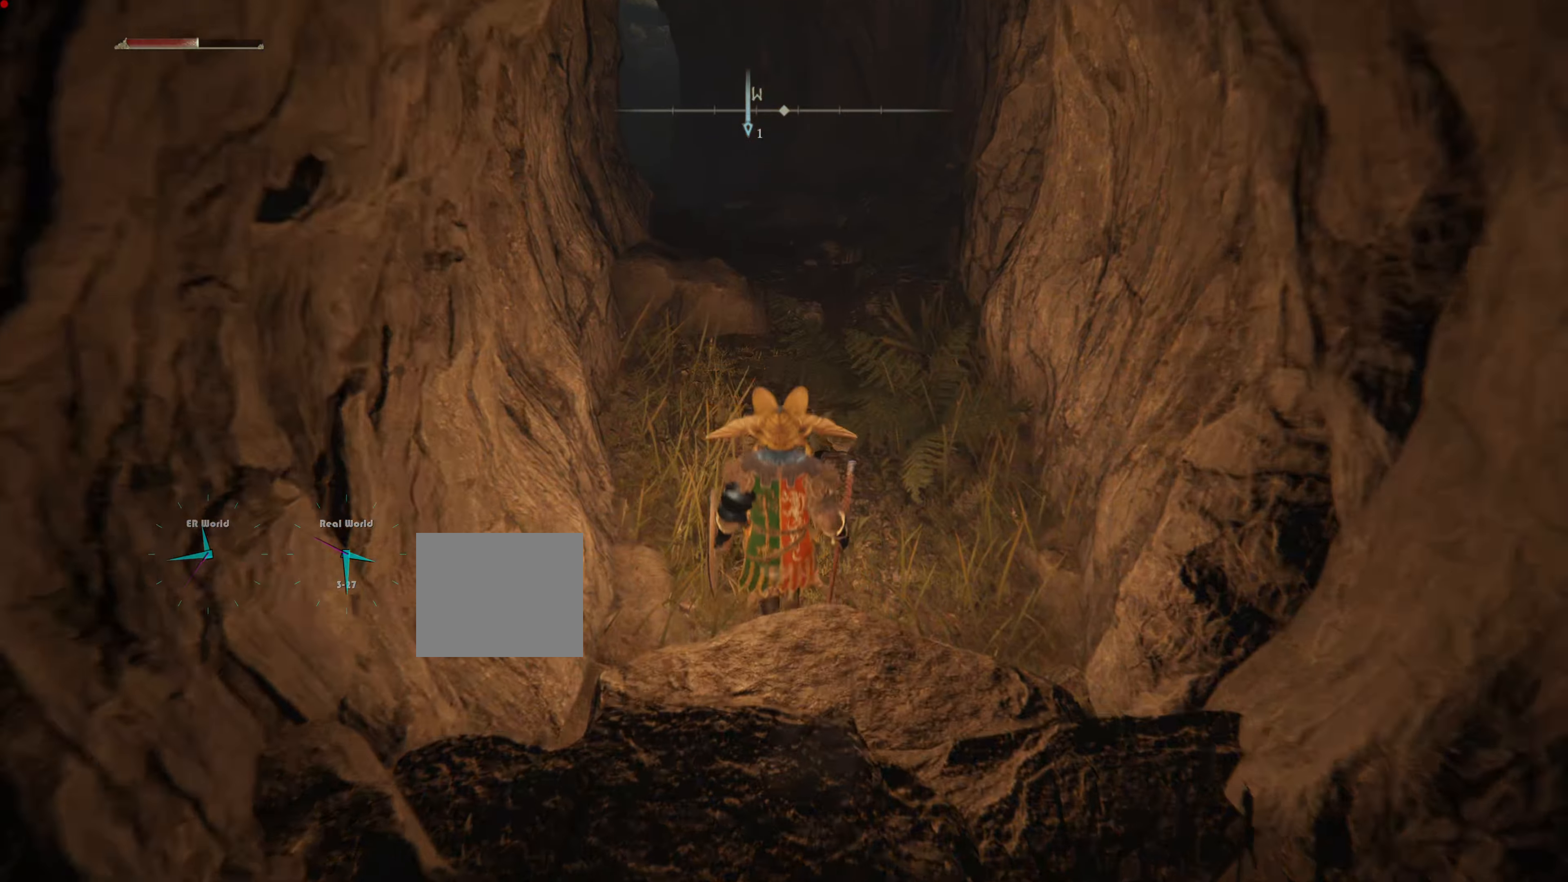
Gameplay with a controller (PlayStation layout); each line is a JSON object with the inputs held at the frame after it. "events" lists button and stick changes between this image and that frame as [ms after this image, input, new state], when the widget could be followed in between.
{"buttons": ["CIRCLE"], "left_stick": "up", "right_stick": "center", "events": []}
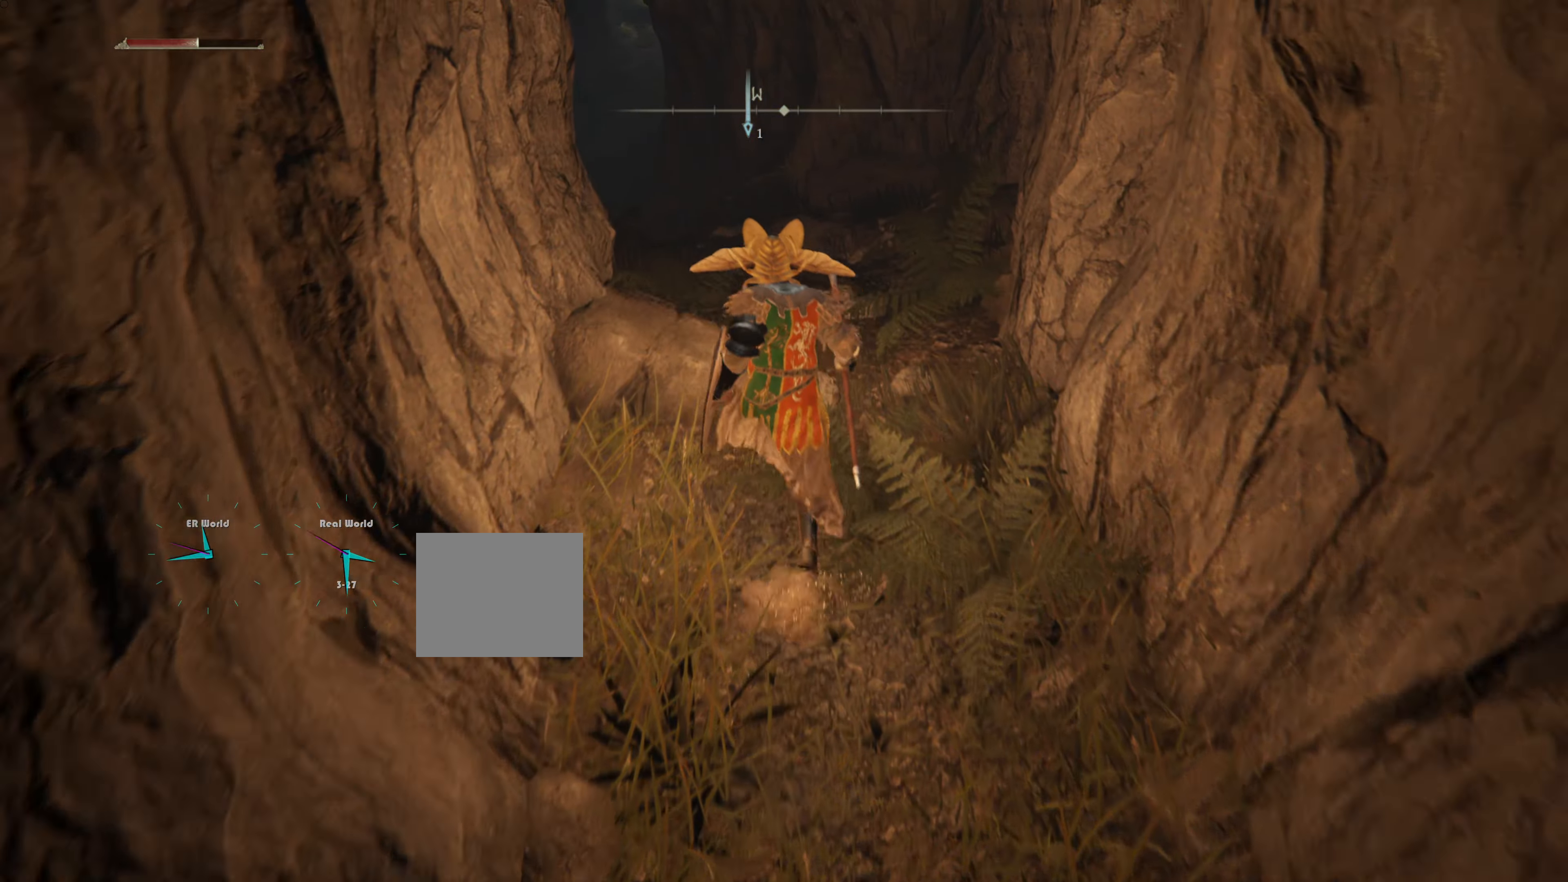
{"buttons": ["CIRCLE"], "left_stick": "up", "right_stick": "center", "events": []}
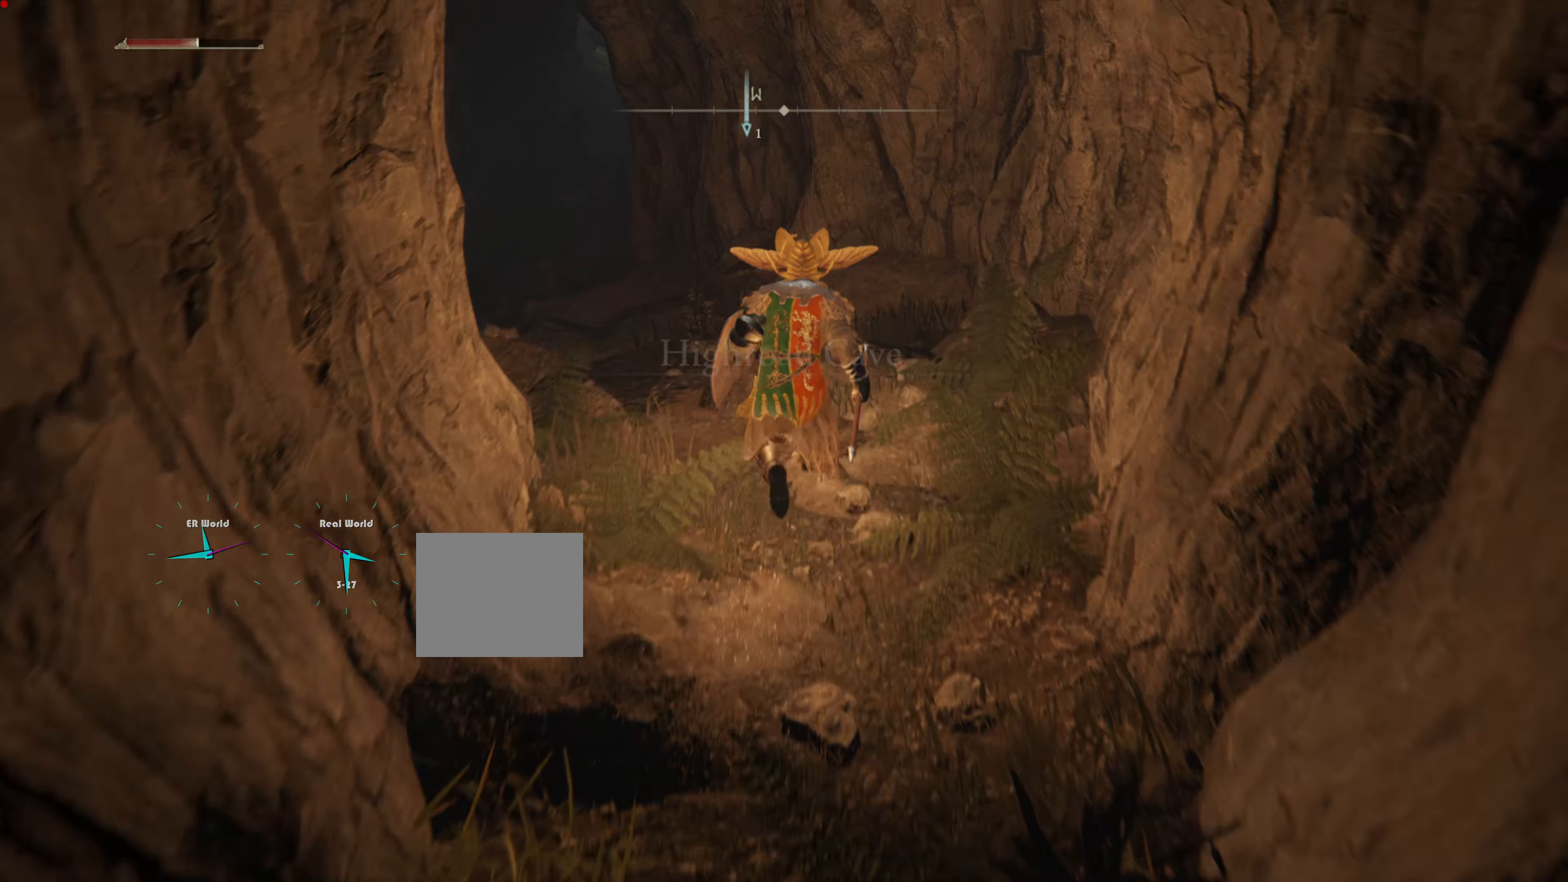
{"buttons": ["CIRCLE"], "left_stick": "up-left", "right_stick": "center", "events": [[266, "left_stick", "up-left"]]}
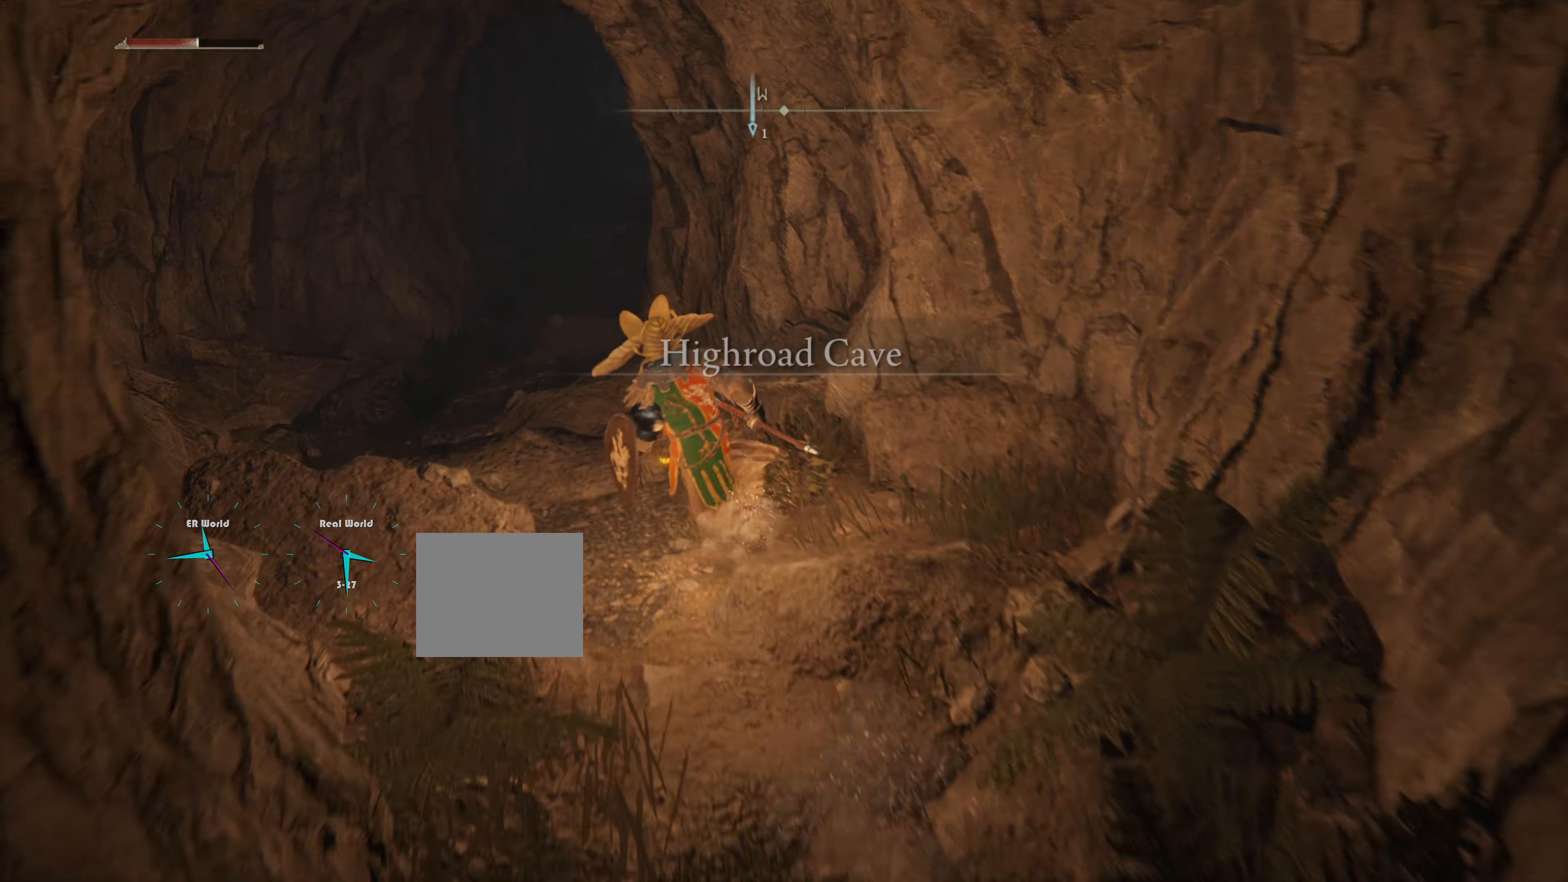
{"buttons": ["CIRCLE"], "left_stick": "up", "right_stick": "center", "events": [[267, "left_stick", "up"]]}
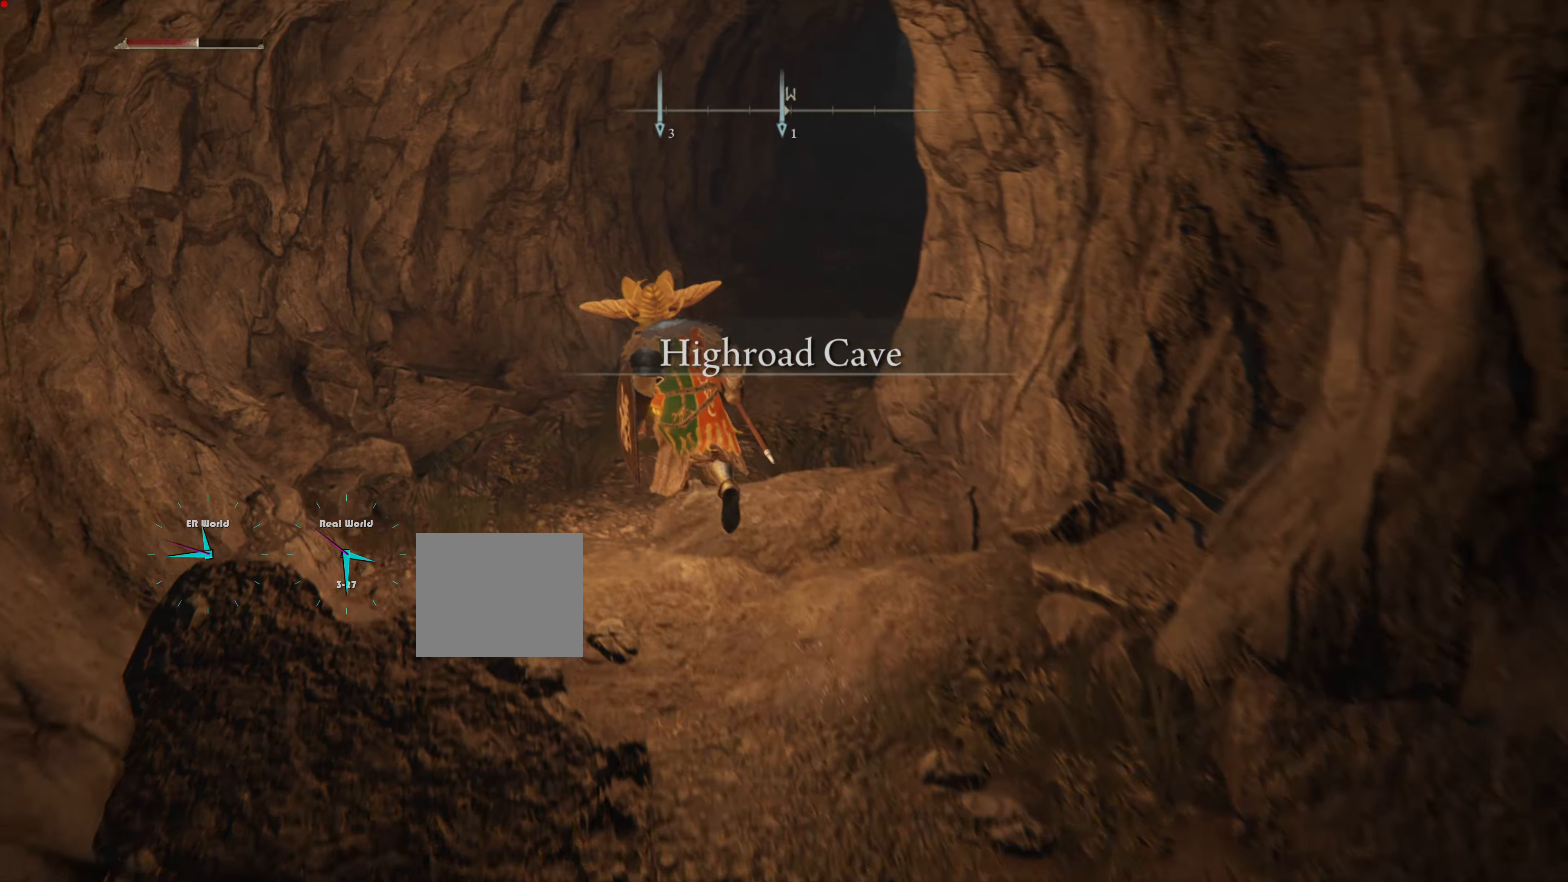
{"buttons": ["CIRCLE"], "left_stick": "up", "right_stick": "center", "events": []}
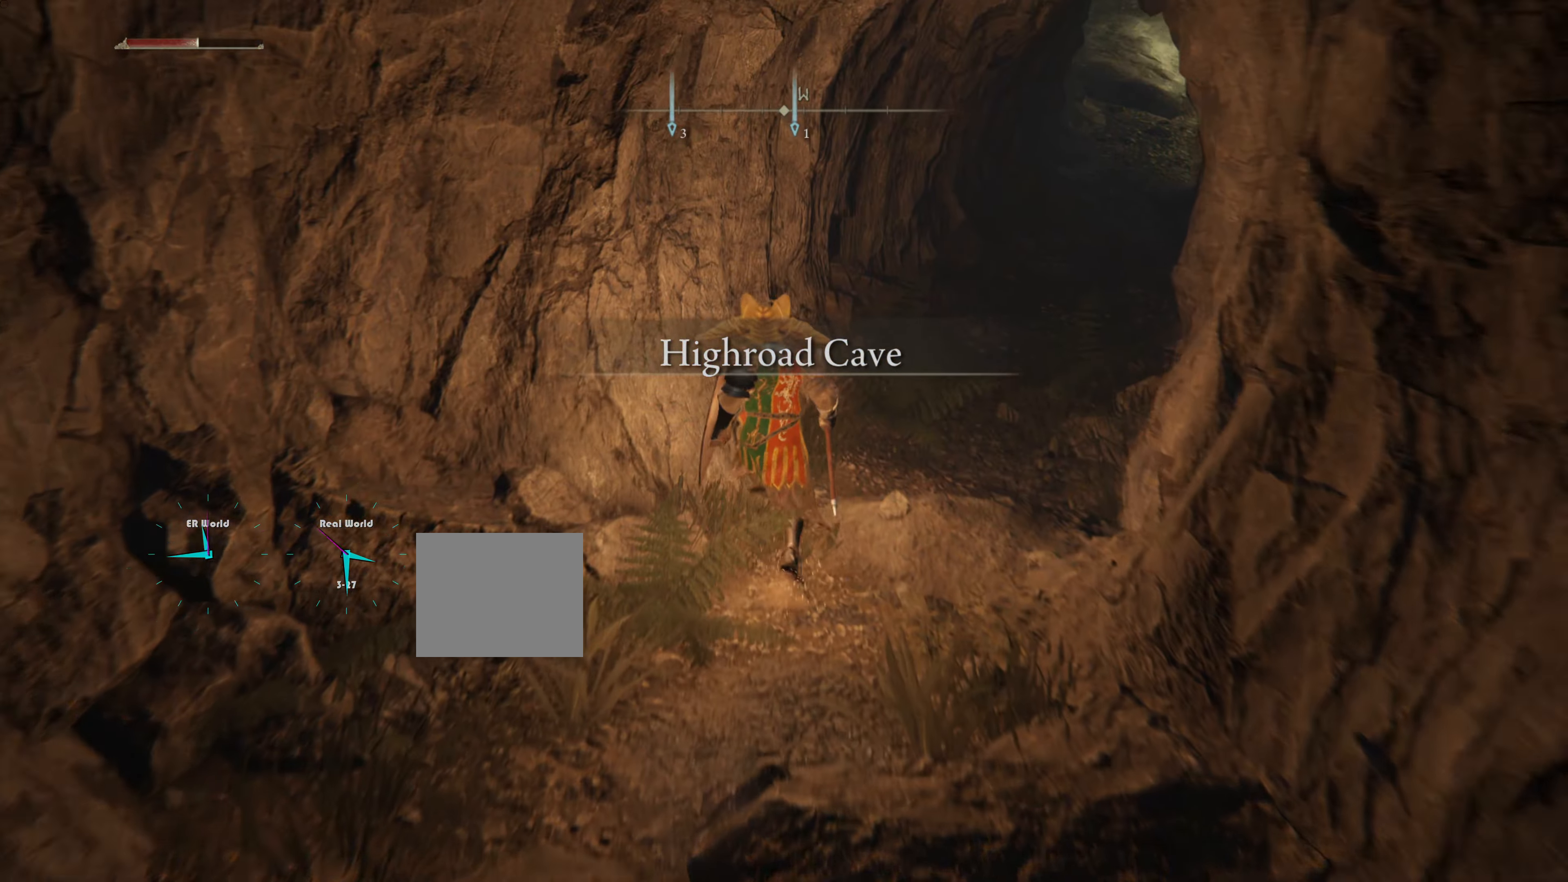
{"buttons": [], "left_stick": "up", "right_stick": "center", "events": [[17, "CIRCLE", "up"], [234, "right_stick", "right"], [467, "right_stick", "center"]]}
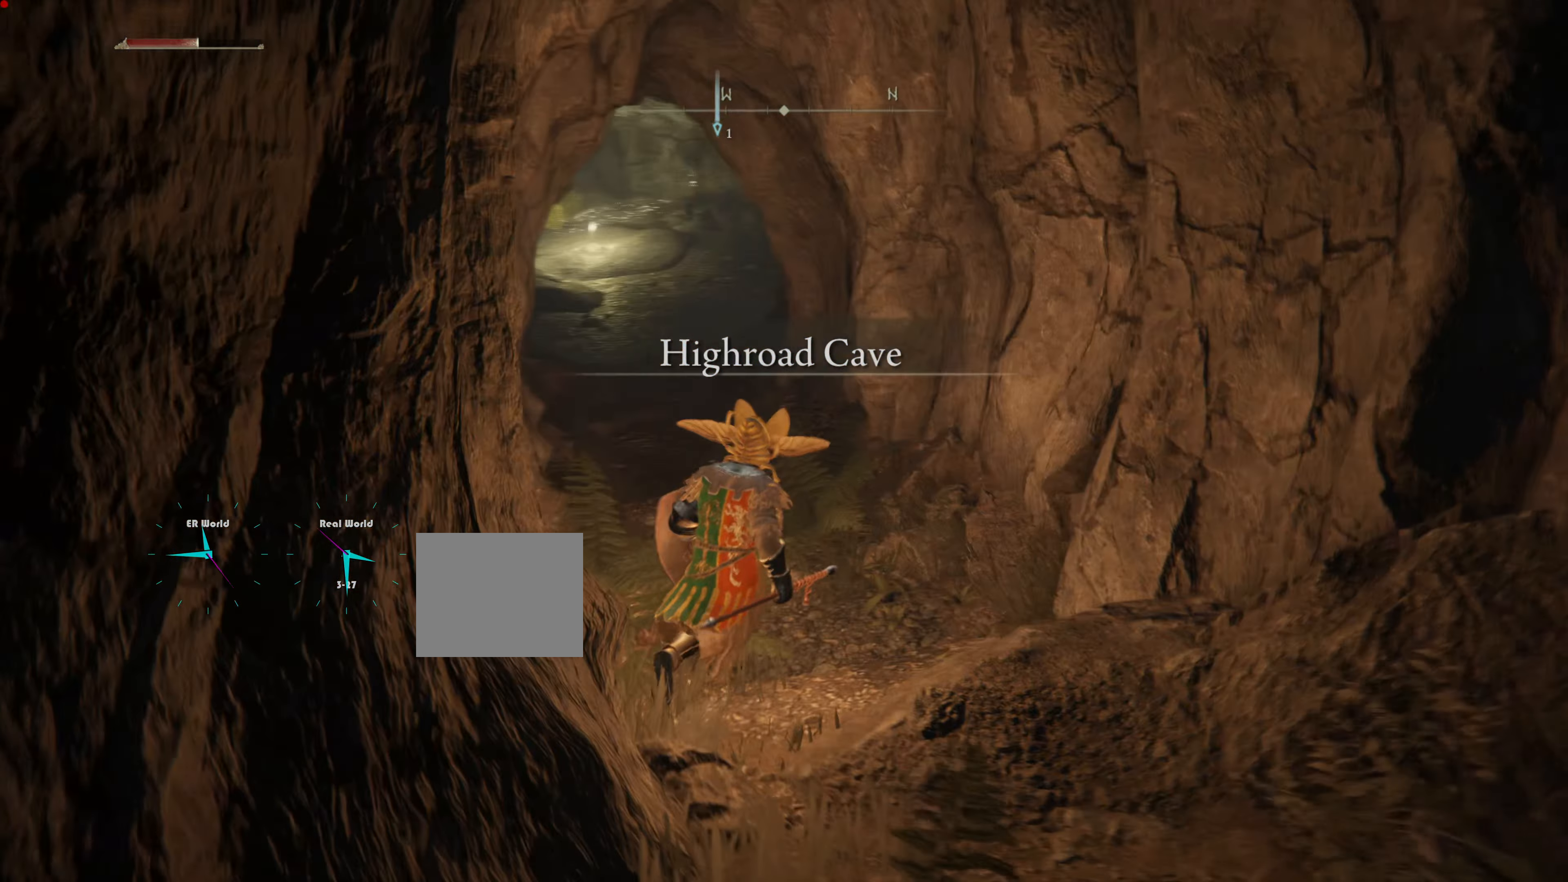
{"buttons": ["CIRCLE"], "left_stick": "up", "right_stick": "center", "events": [[183, "CIRCLE", "down"]]}
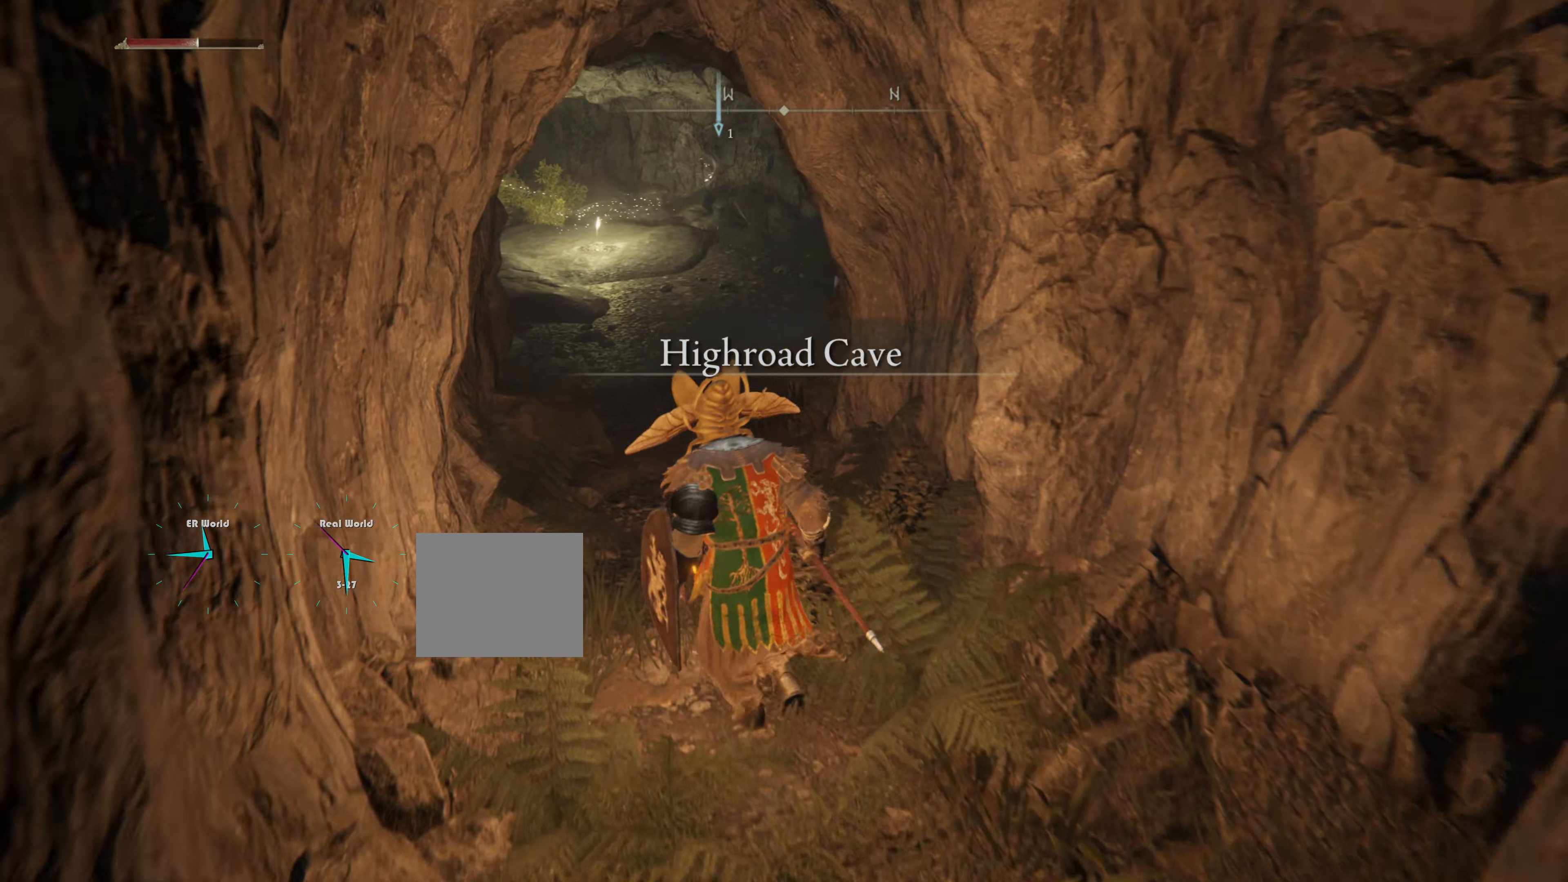
{"buttons": ["CIRCLE"], "left_stick": "up", "right_stick": "center", "events": []}
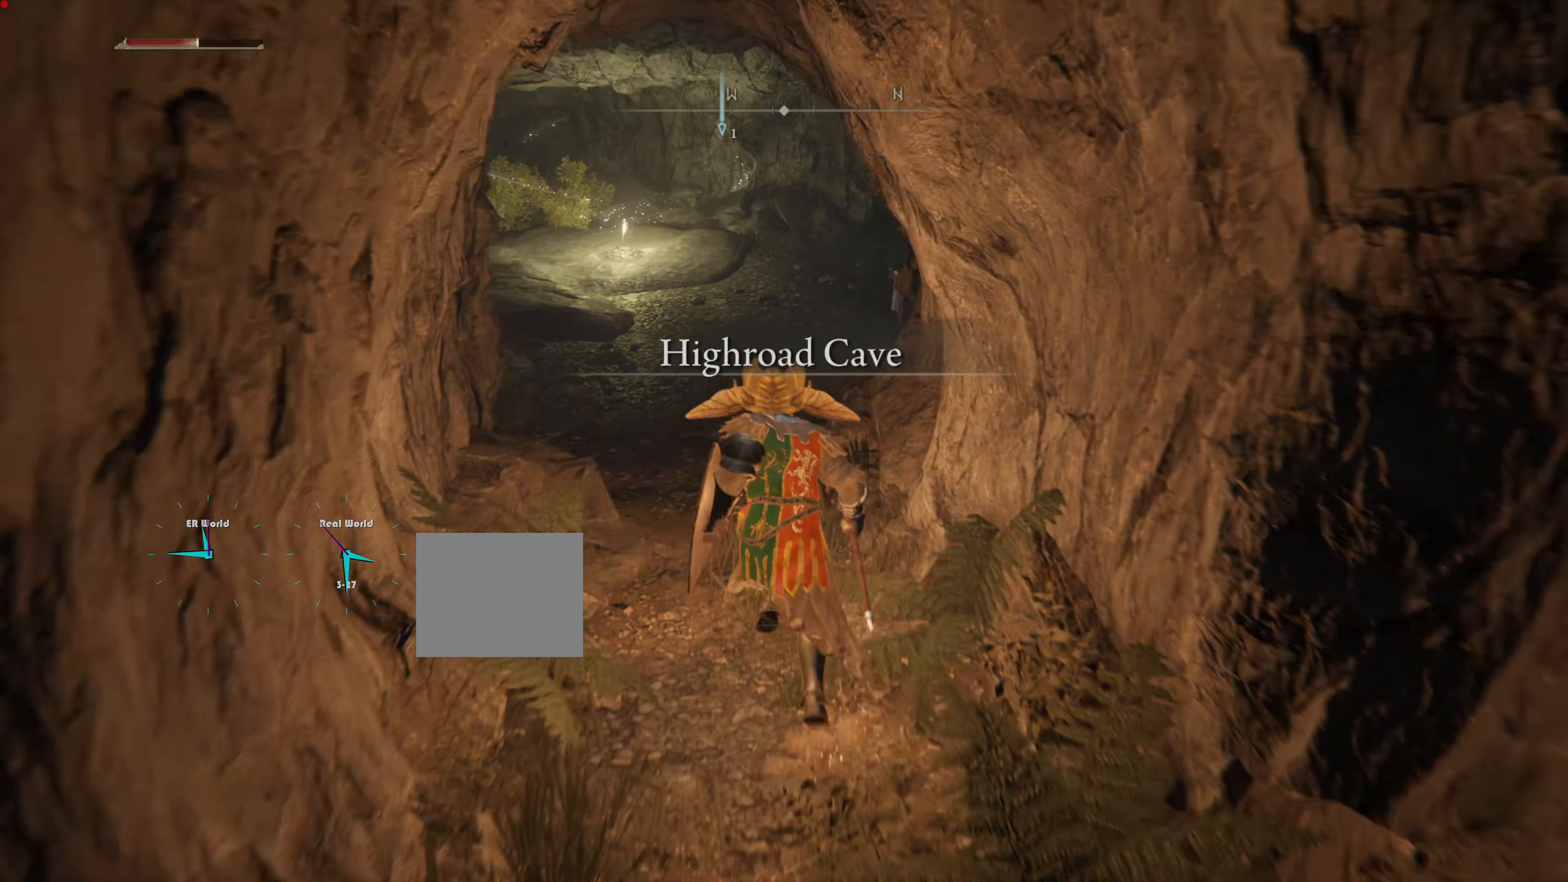
{"buttons": ["CIRCLE"], "left_stick": "up", "right_stick": "center", "events": []}
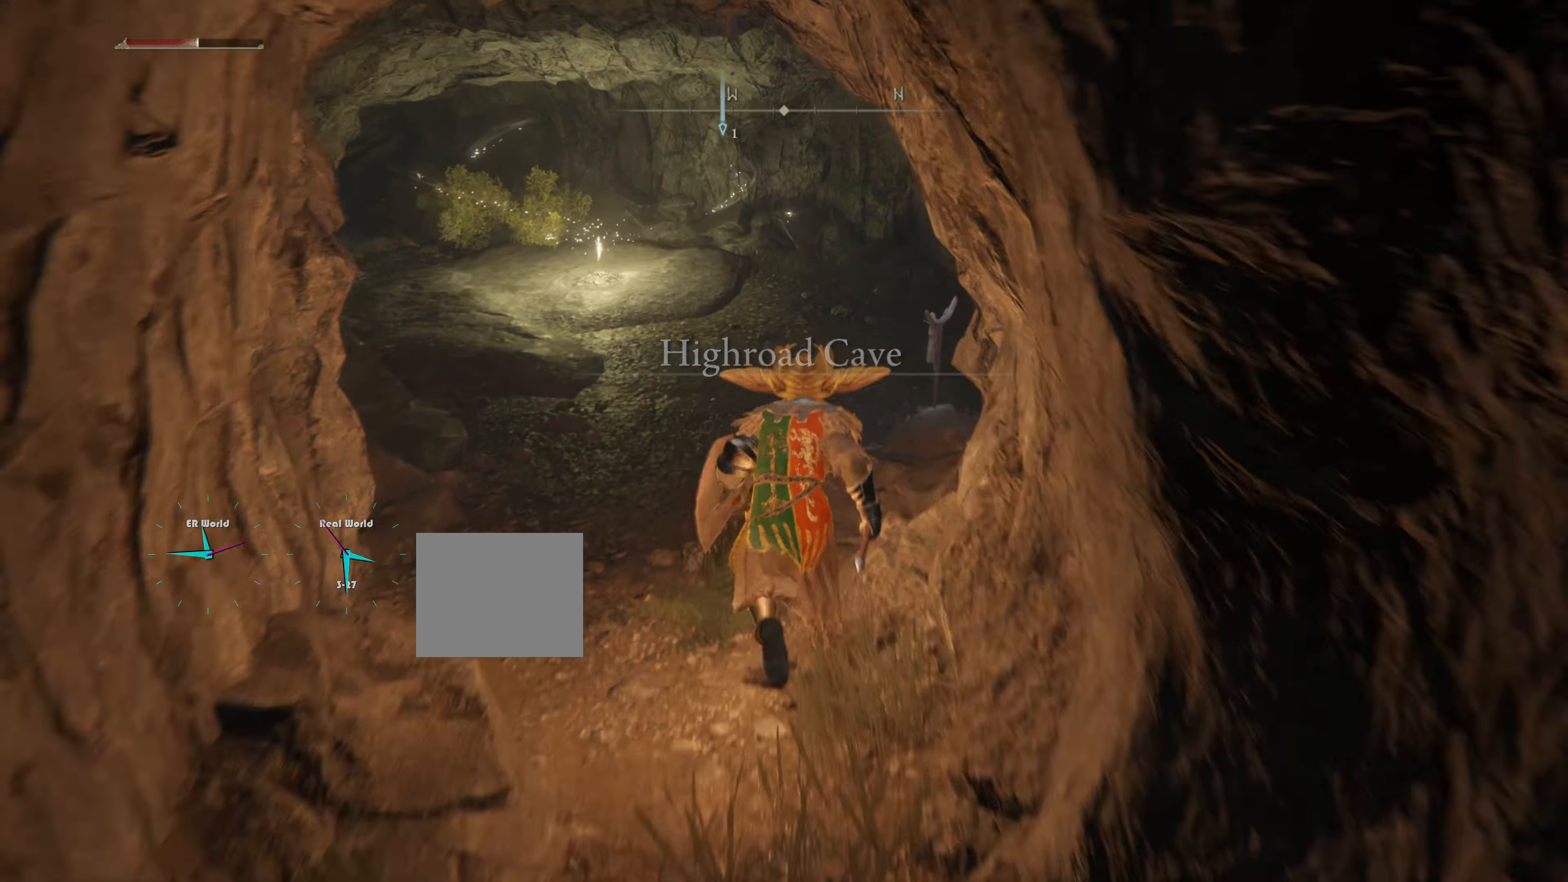
{"buttons": [], "left_stick": "up", "right_stick": "center", "events": [[367, "CIRCLE", "up"]]}
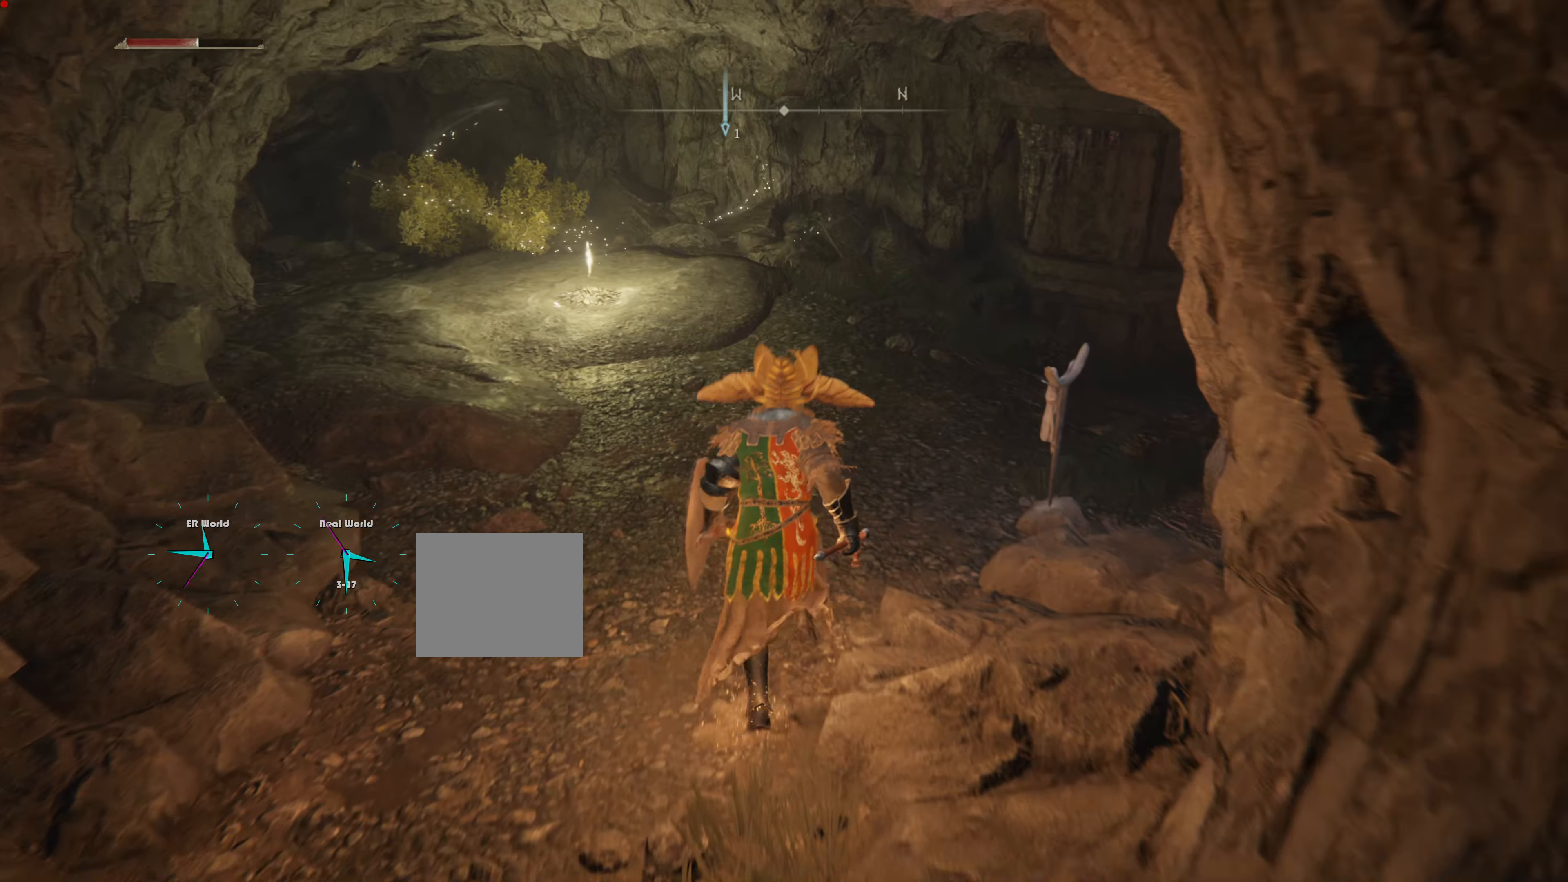
{"buttons": [], "left_stick": "up", "right_stick": "center", "events": []}
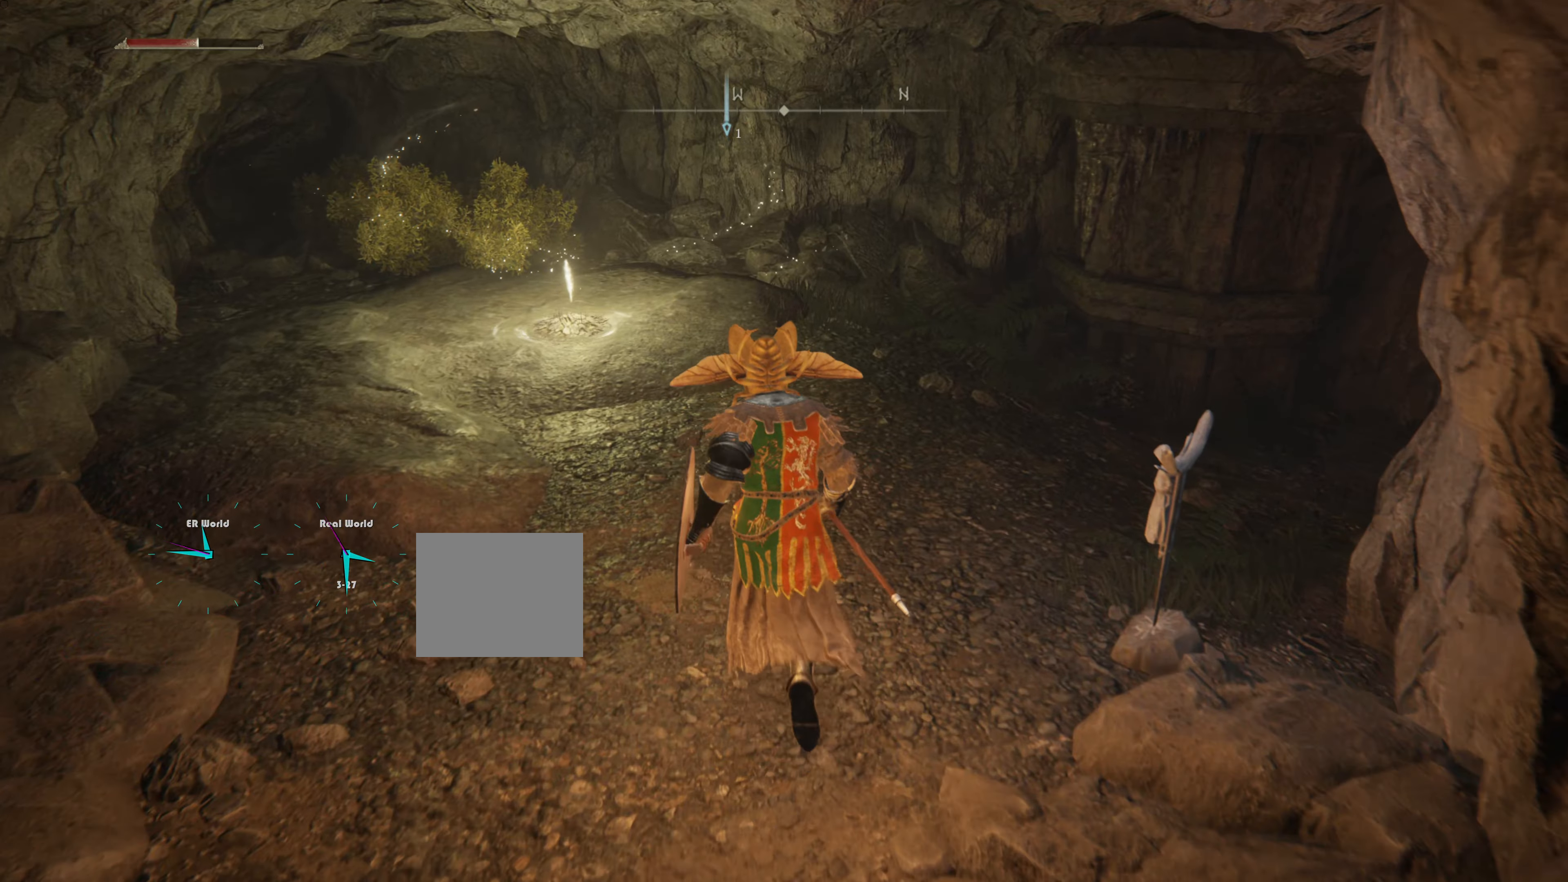
{"buttons": [], "left_stick": "up", "right_stick": "up-left", "events": [[334, "right_stick", "left"], [434, "right_stick", "up-left"]]}
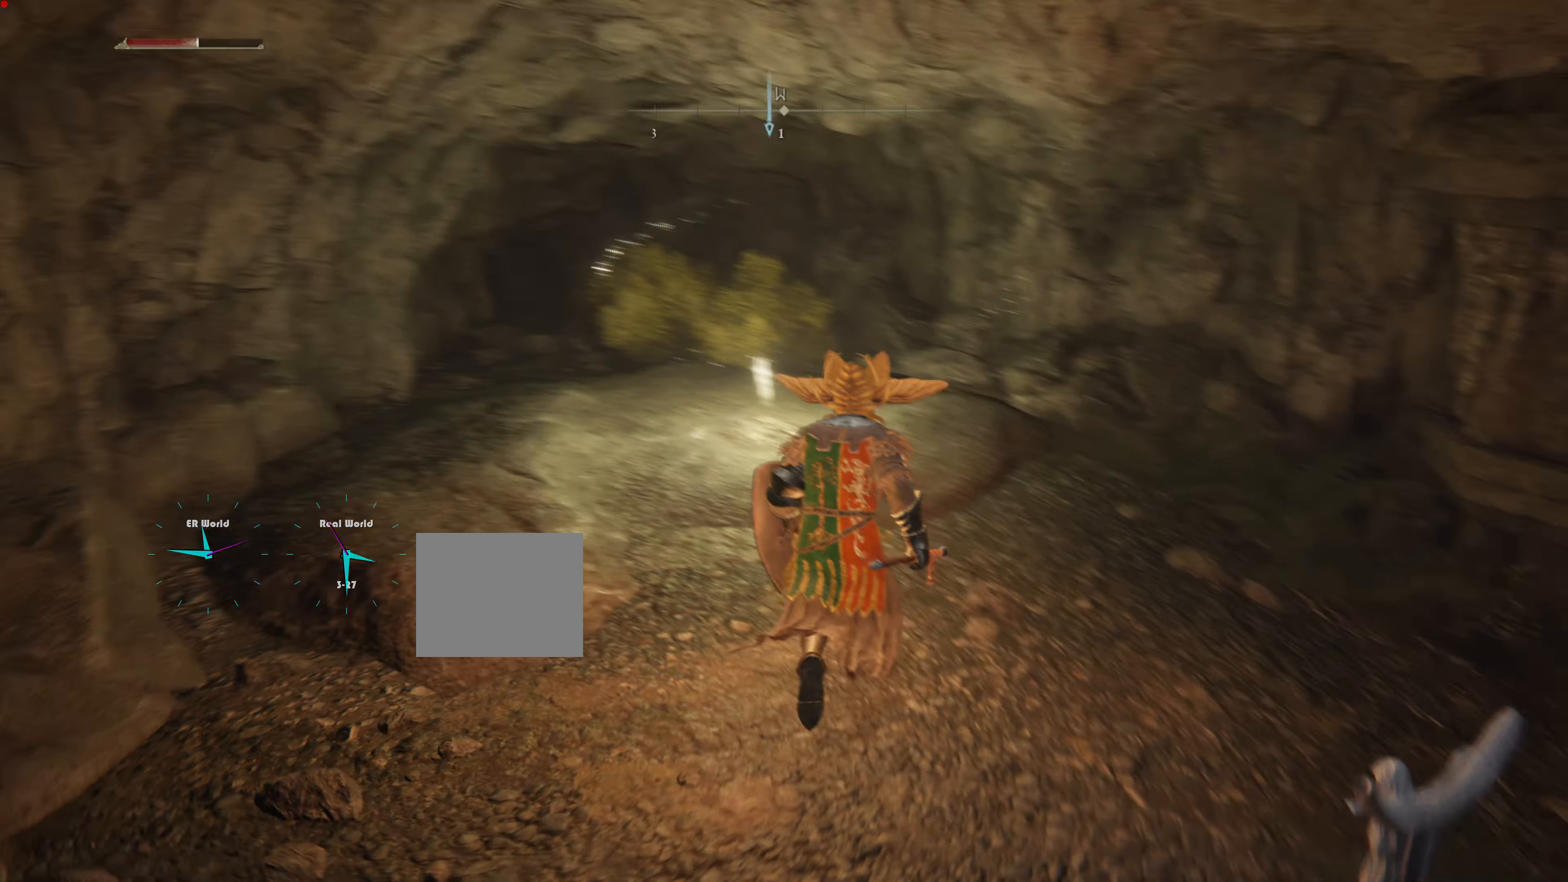
{"buttons": [], "left_stick": "up", "right_stick": "center", "events": [[83, "right_stick", "center"]]}
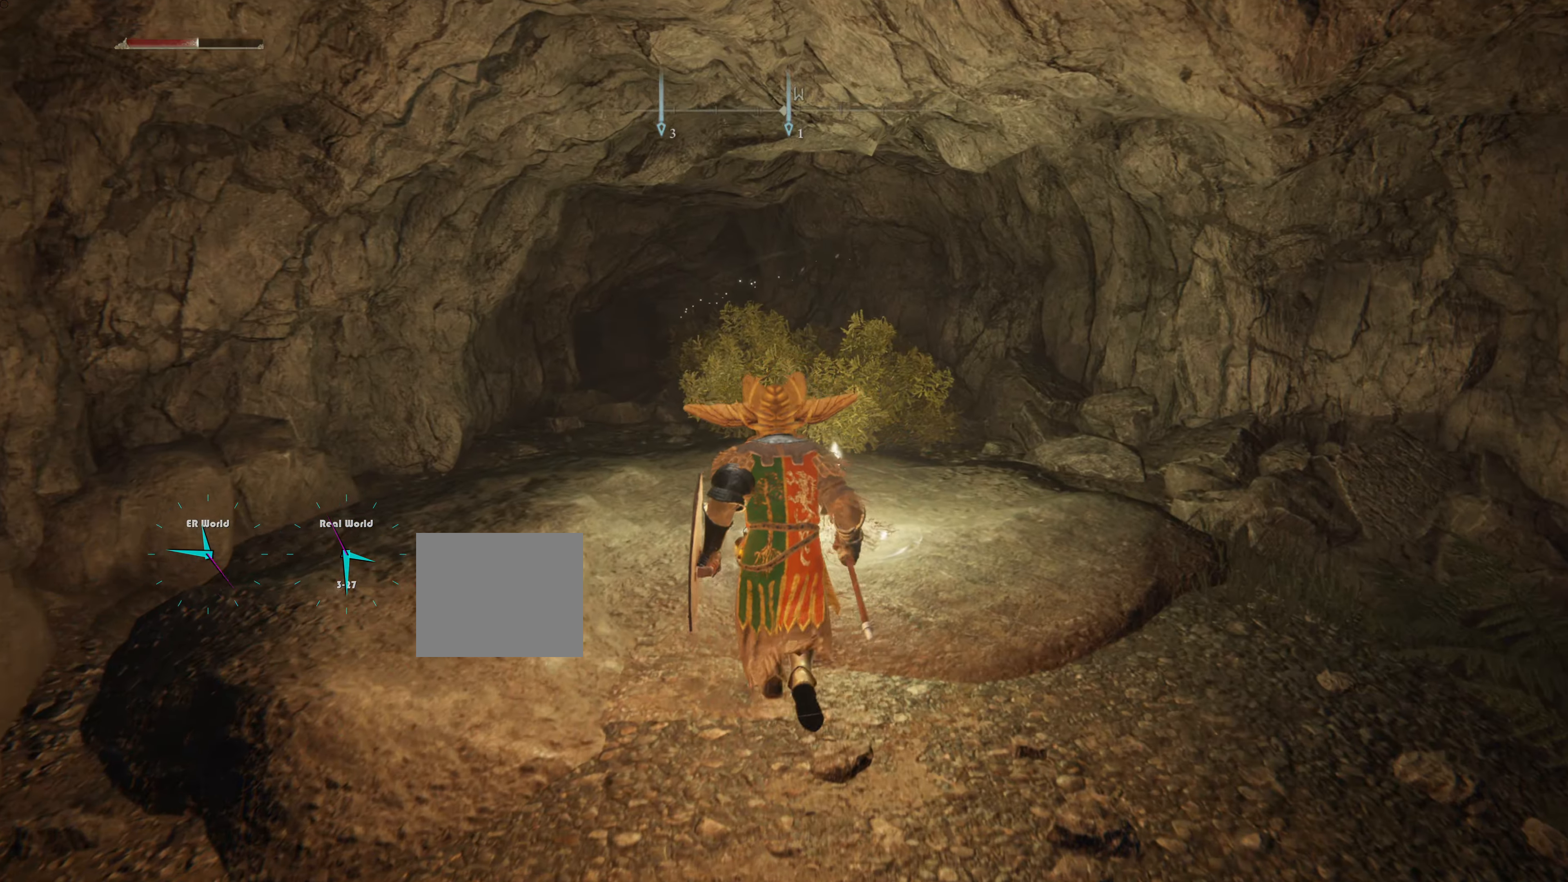
{"buttons": [], "left_stick": "up", "right_stick": "center", "events": [[251, "TRIANGLE", "down"], [434, "TRIANGLE", "up"]]}
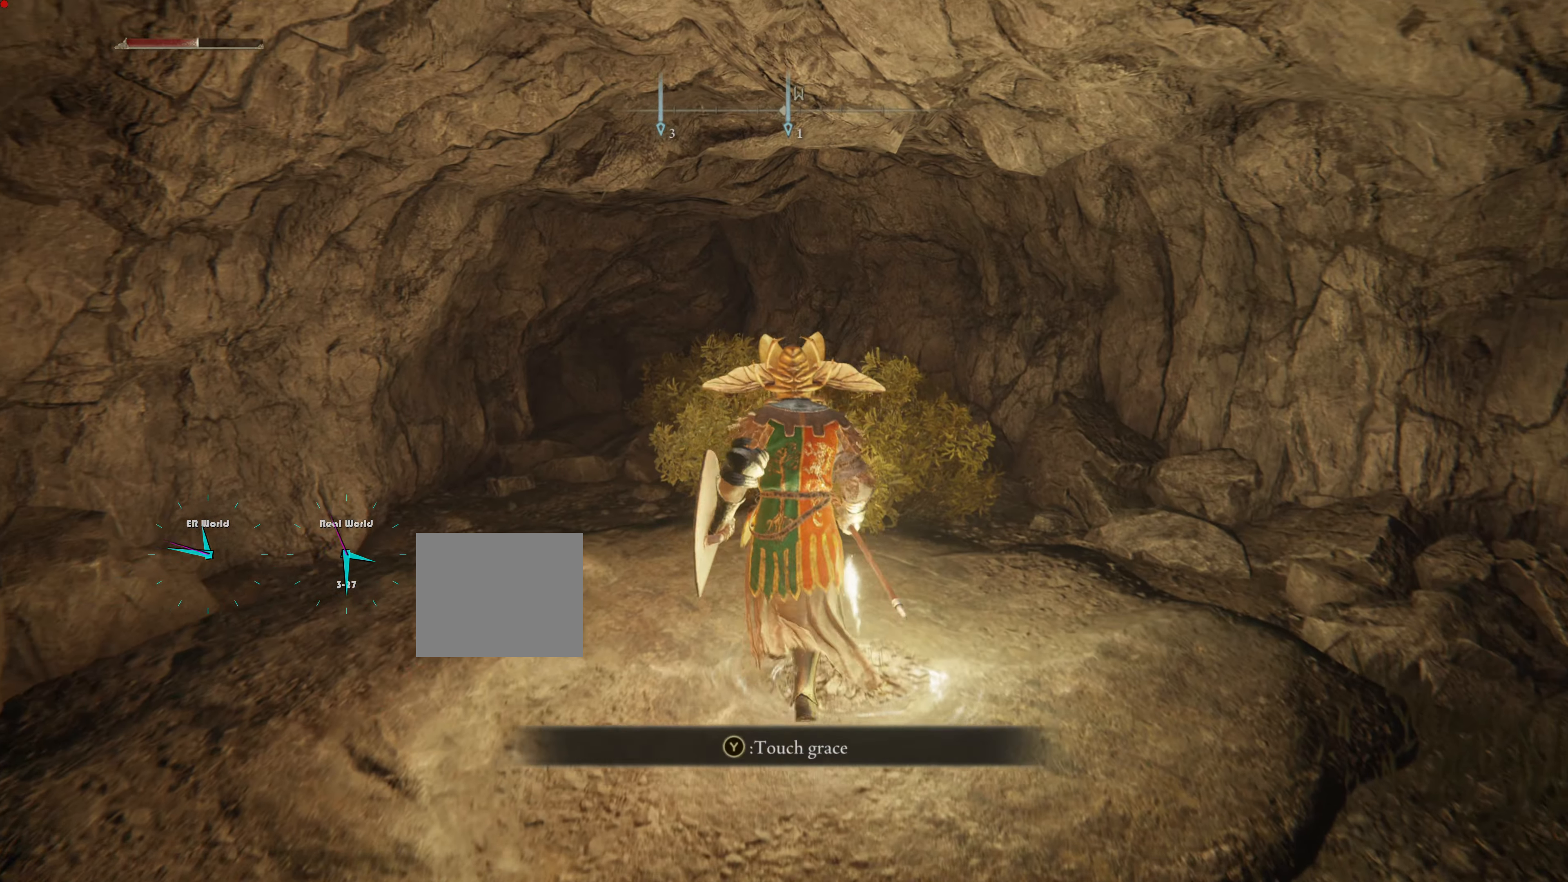
{"buttons": [], "left_stick": "up", "right_stick": "center", "events": [[33, "TRIANGLE", "down"], [183, "TRIANGLE", "up"]]}
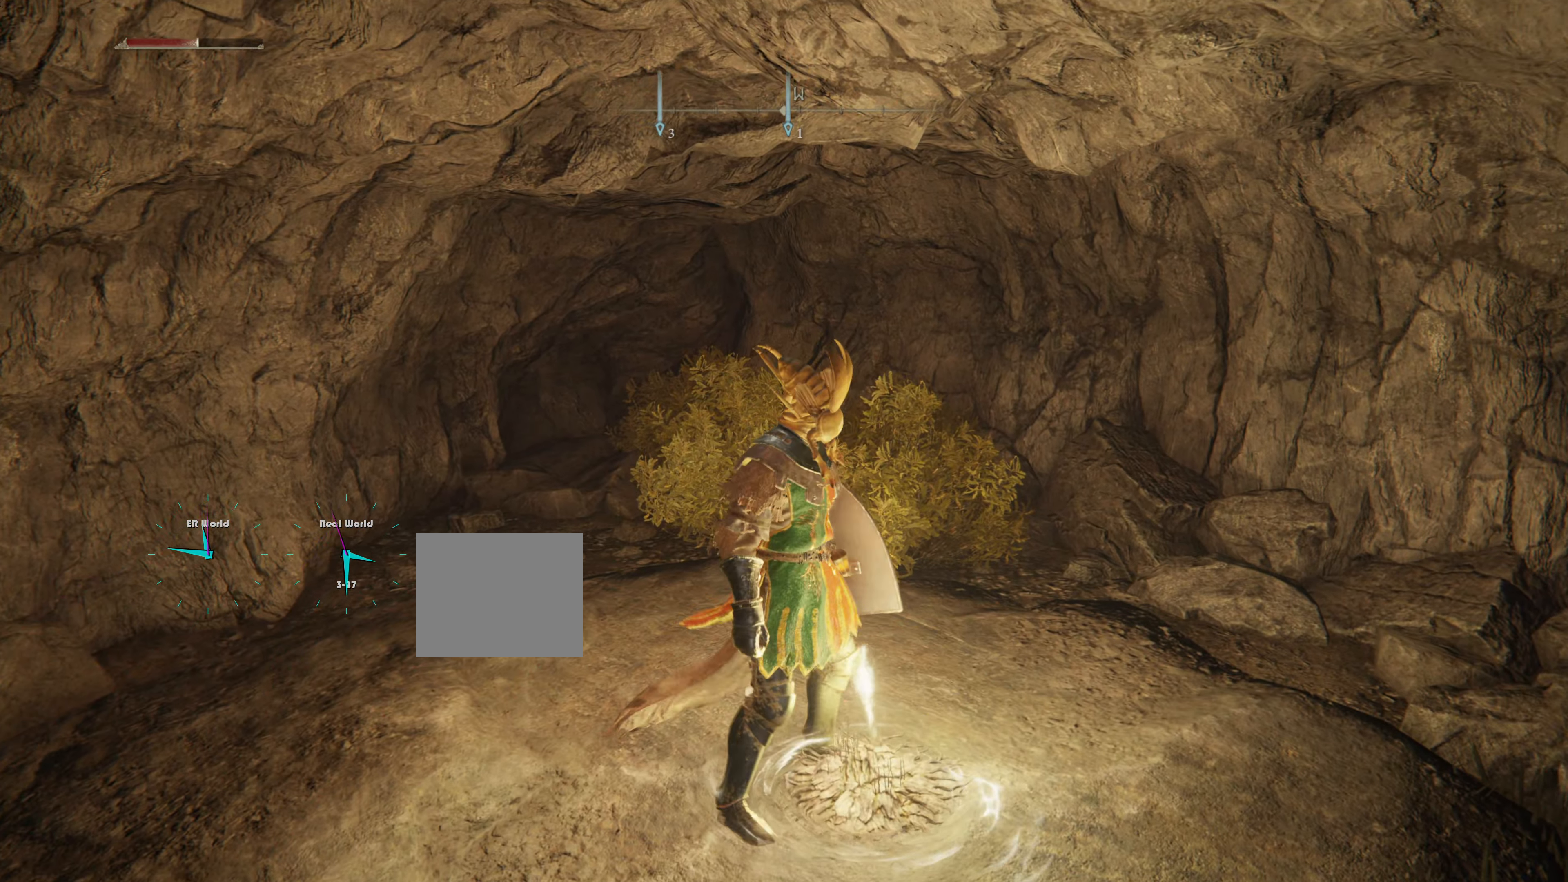
{"buttons": [], "left_stick": "center", "right_stick": "right", "events": [[284, "left_stick", "center"], [301, "right_stick", "right"]]}
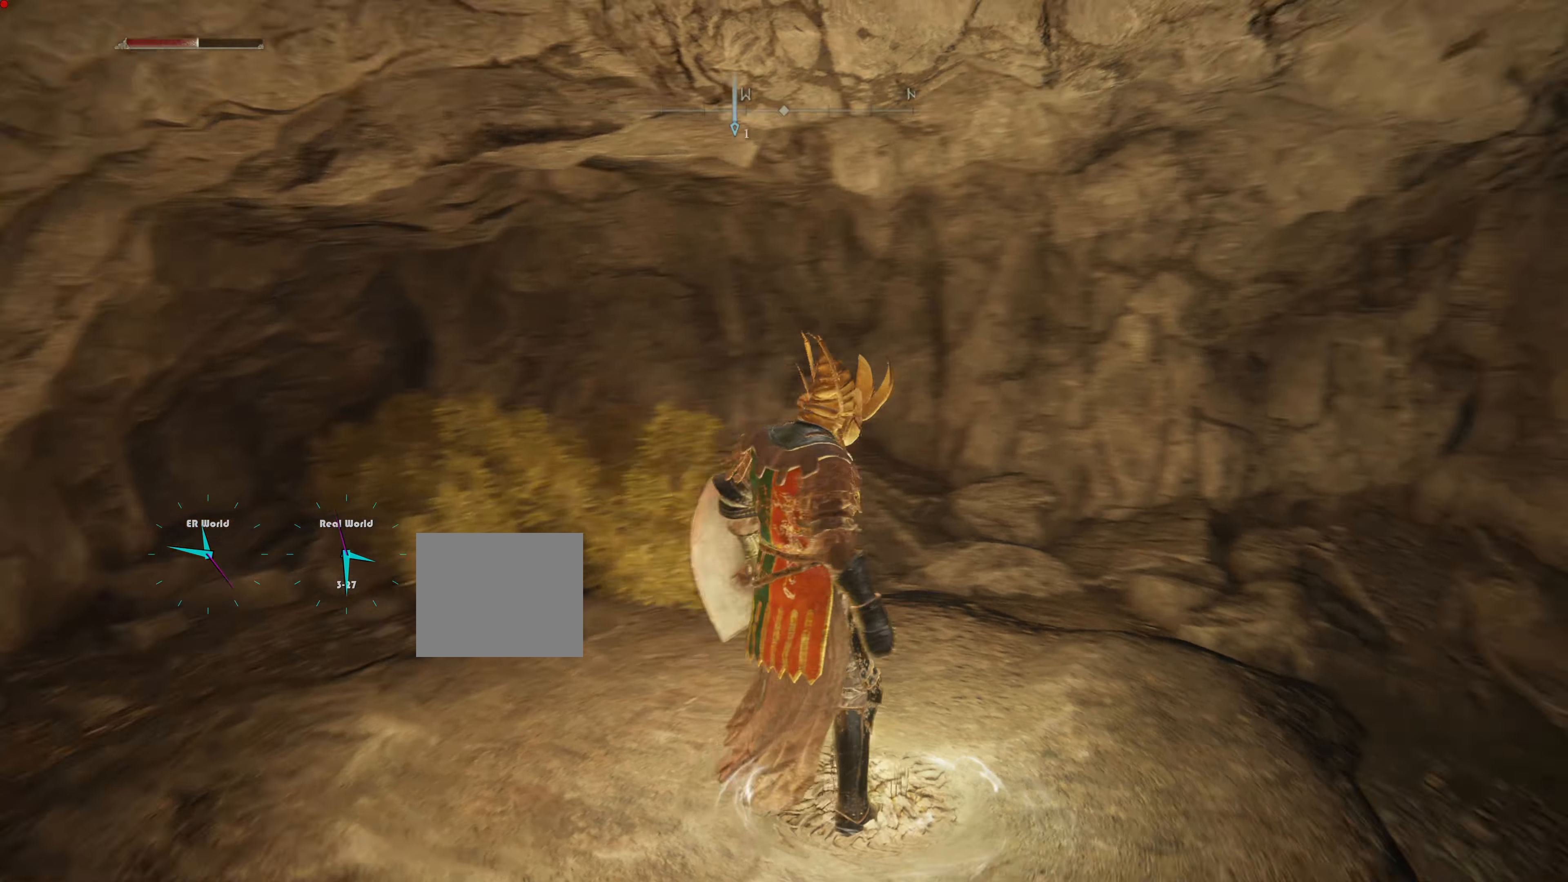
{"buttons": [], "left_stick": "center", "right_stick": "center", "events": [[450, "right_stick", "center"]]}
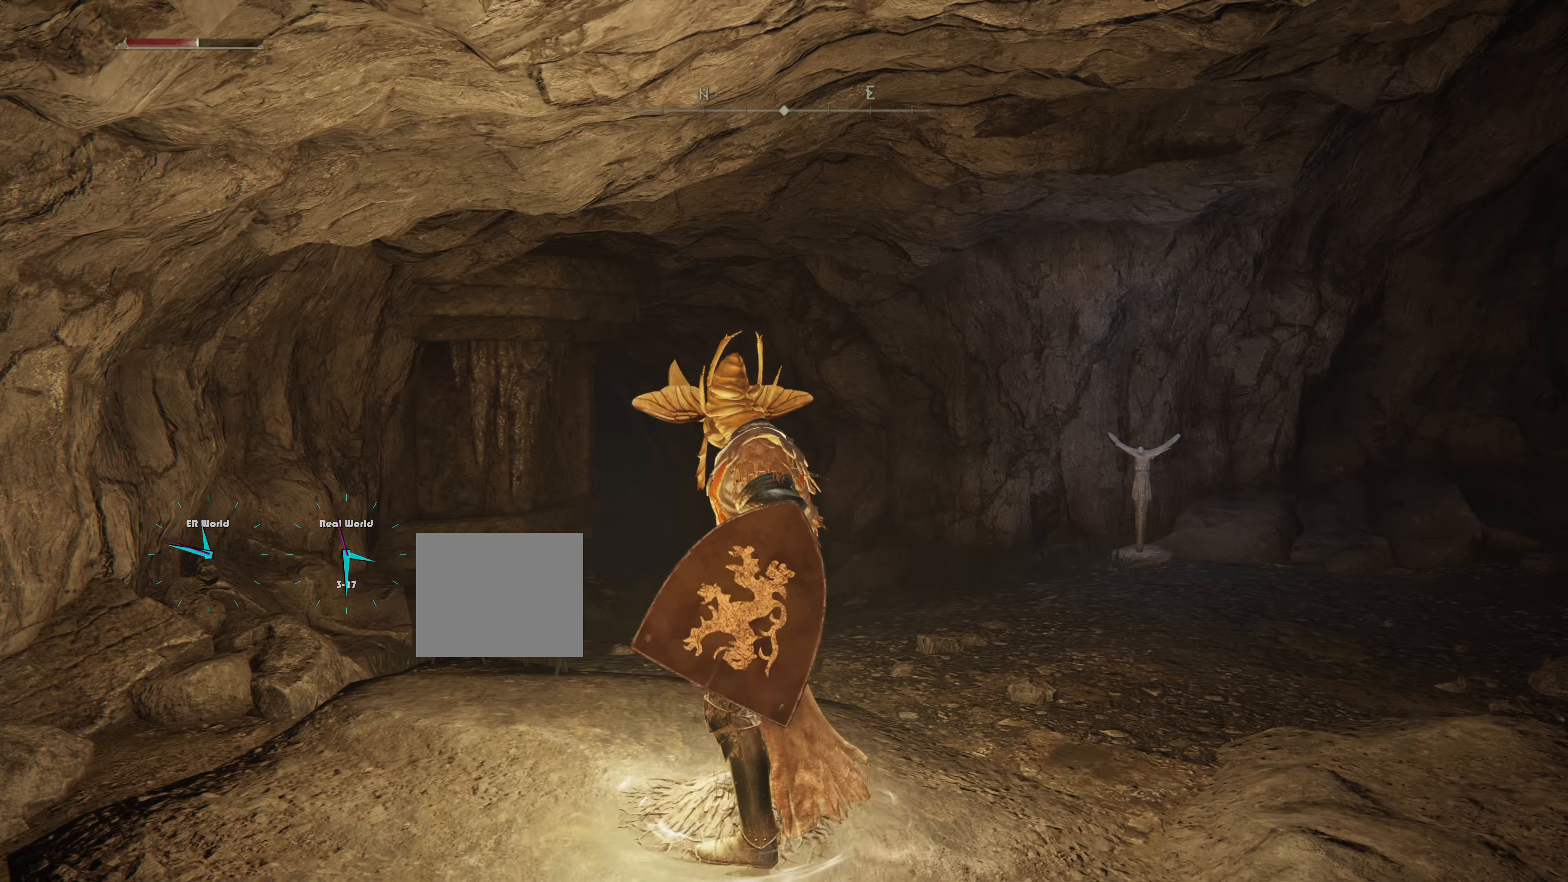
{"buttons": [], "left_stick": "center", "right_stick": "center", "events": []}
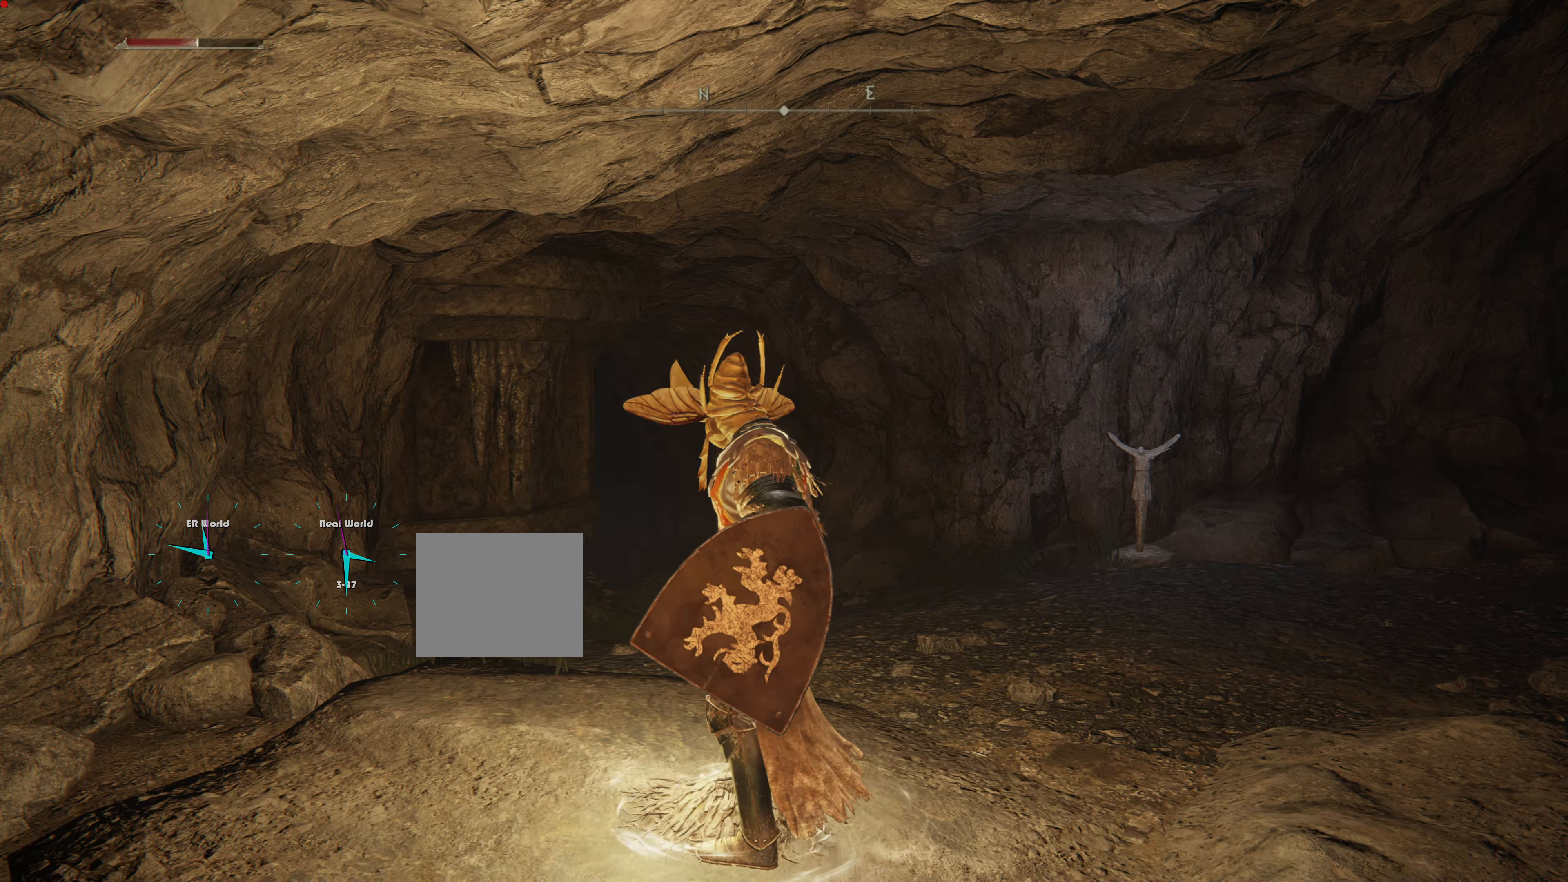
{"buttons": [], "left_stick": "center", "right_stick": "center", "events": []}
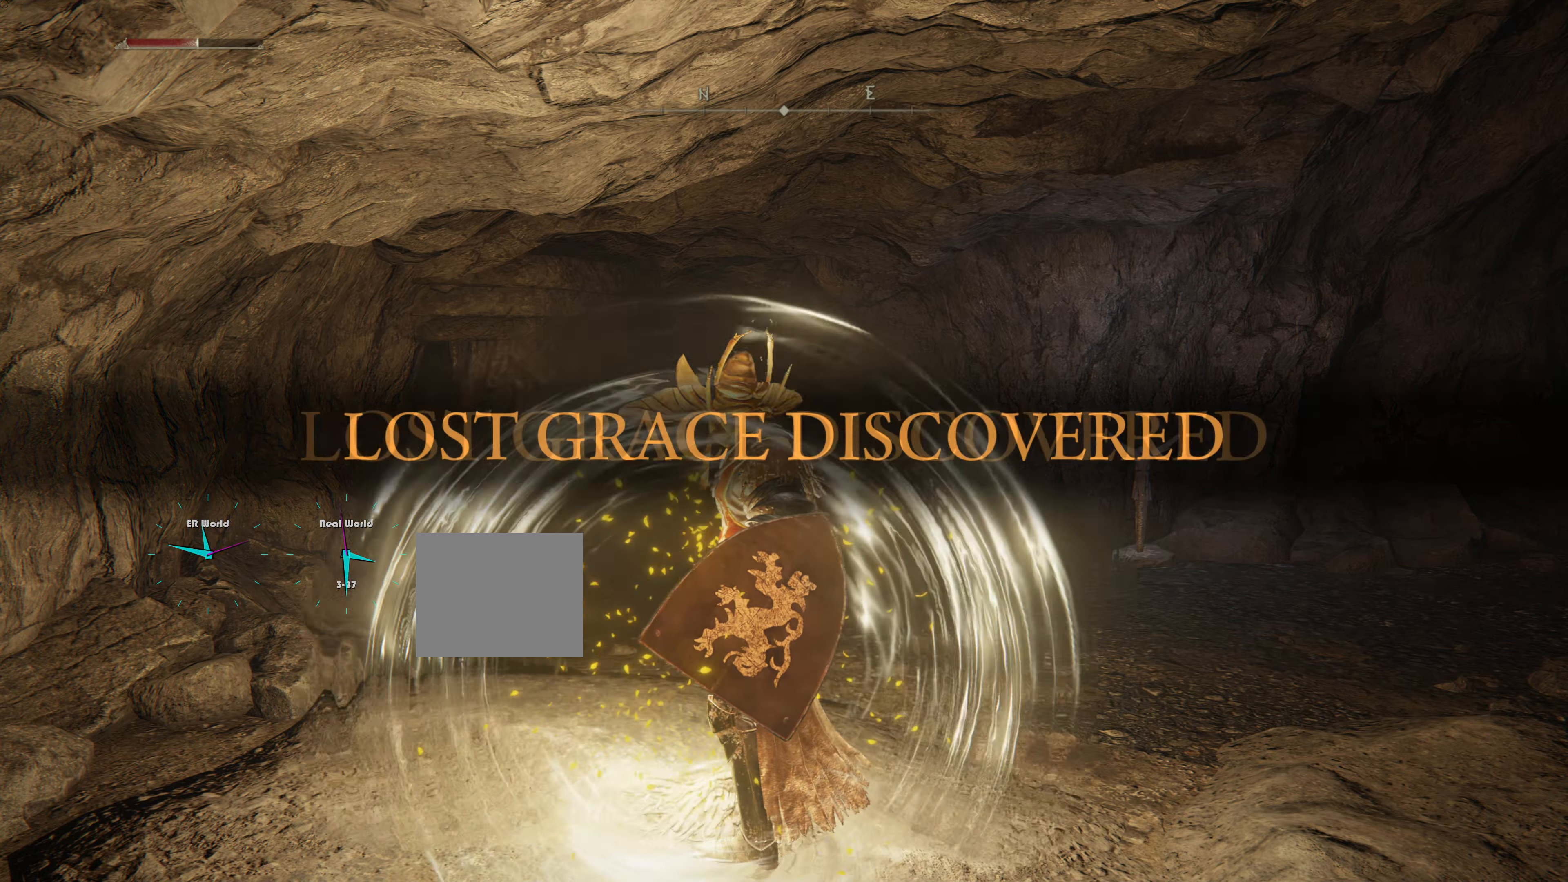
{"buttons": [], "left_stick": "center", "right_stick": "center", "events": []}
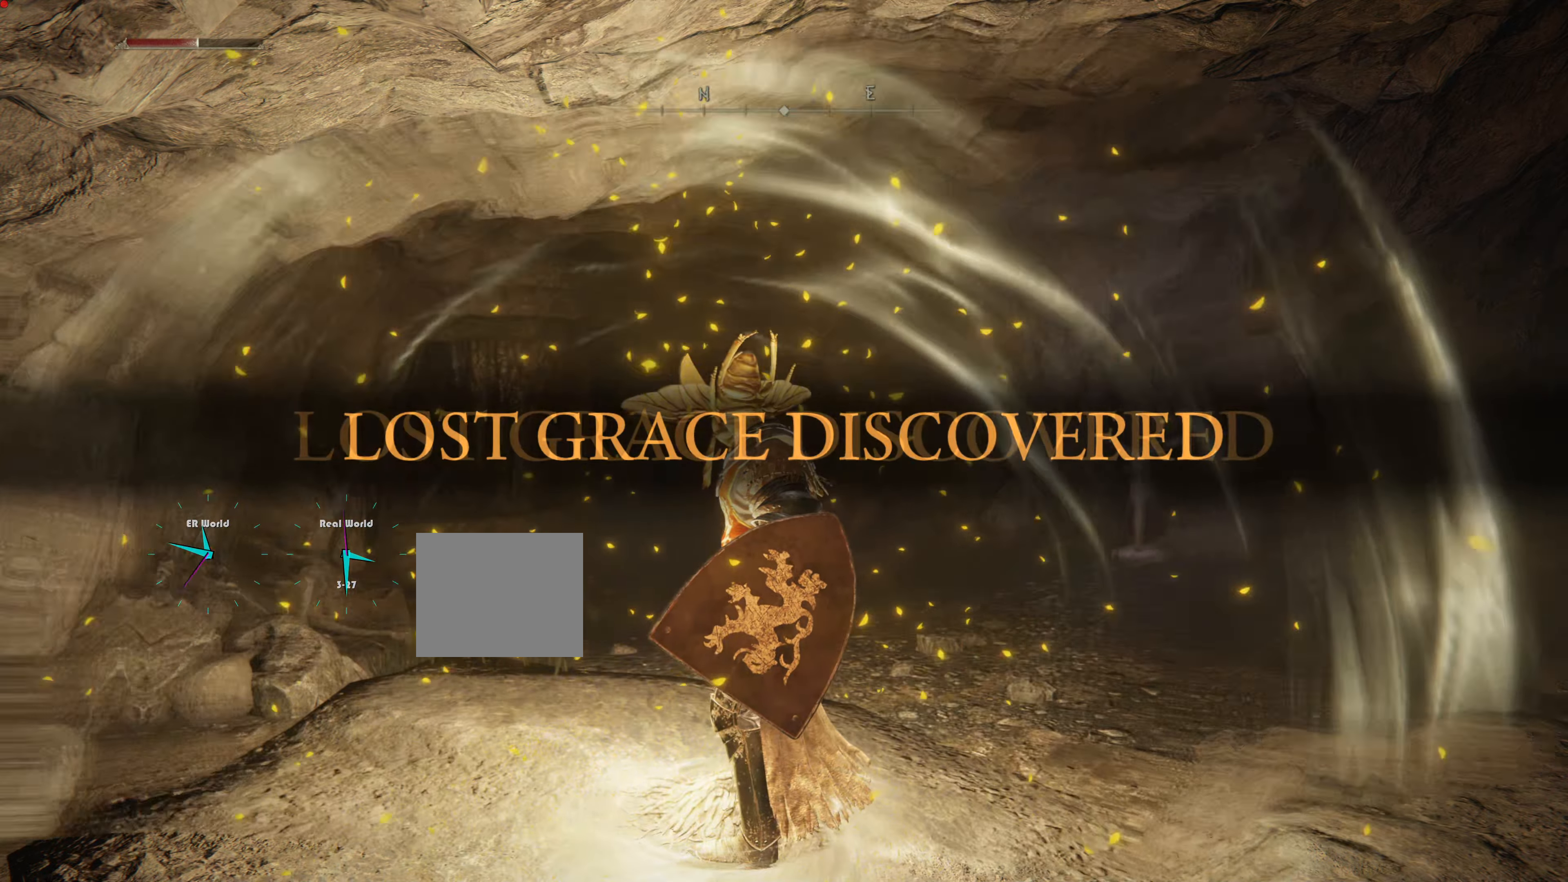
{"buttons": [], "left_stick": "center", "right_stick": "center", "events": [[67, "TRIANGLE", "down"], [67, "right_stick", "down-right"], [134, "TRIANGLE", "up"], [234, "right_stick", "center"]]}
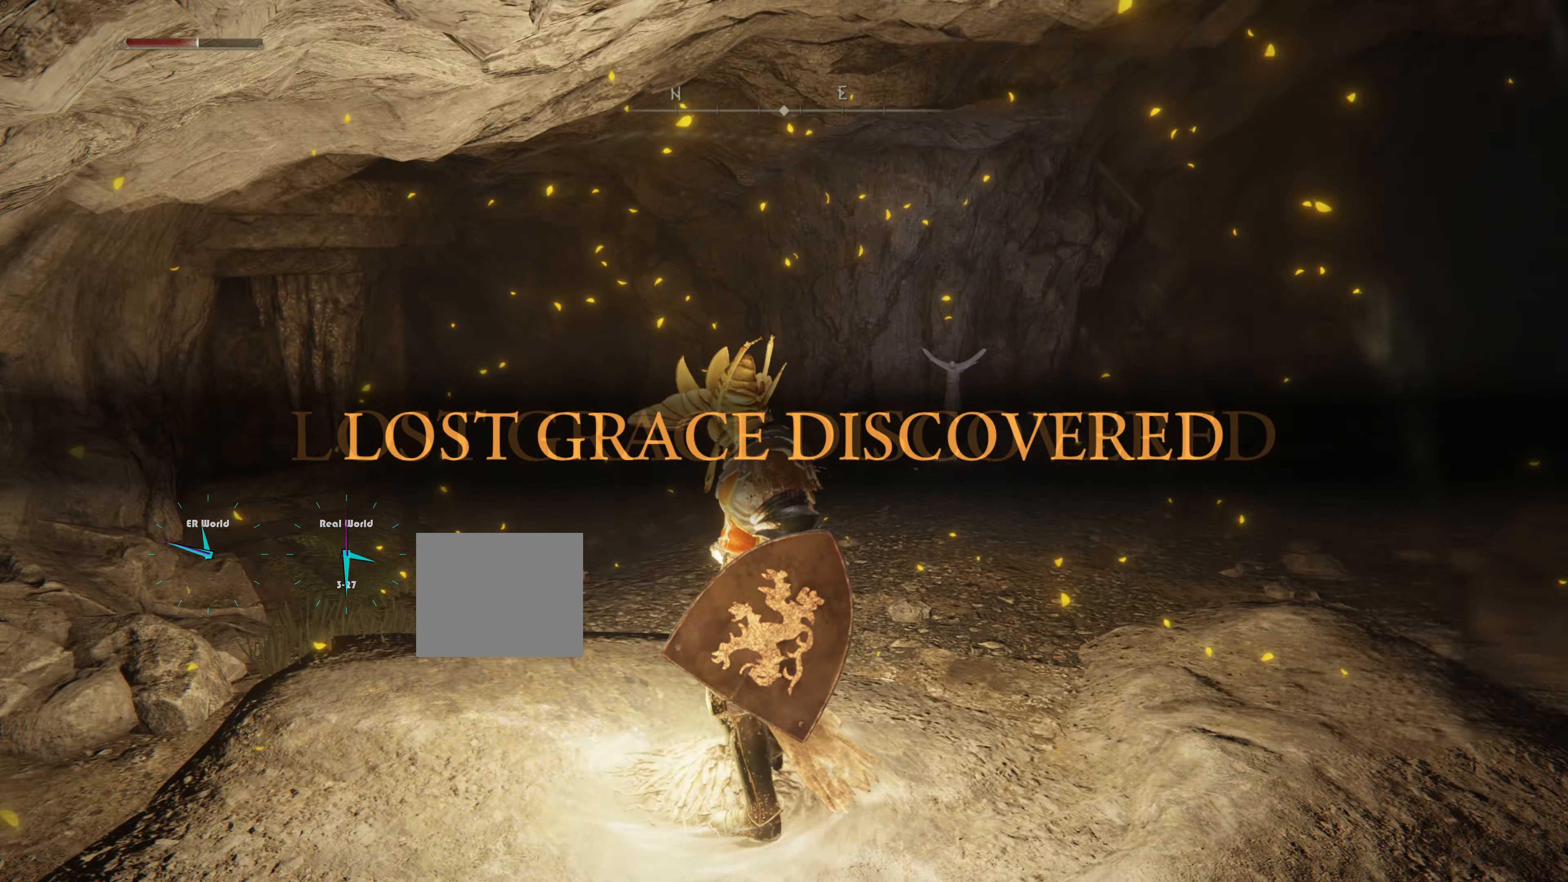
{"buttons": ["CROSS"], "left_stick": "center", "right_stick": "center", "events": [[200, "L2", "down"], [216, "right_stick", "right"], [250, "L2", "up"], [433, "right_stick", "center"], [467, "CROSS", "down"]]}
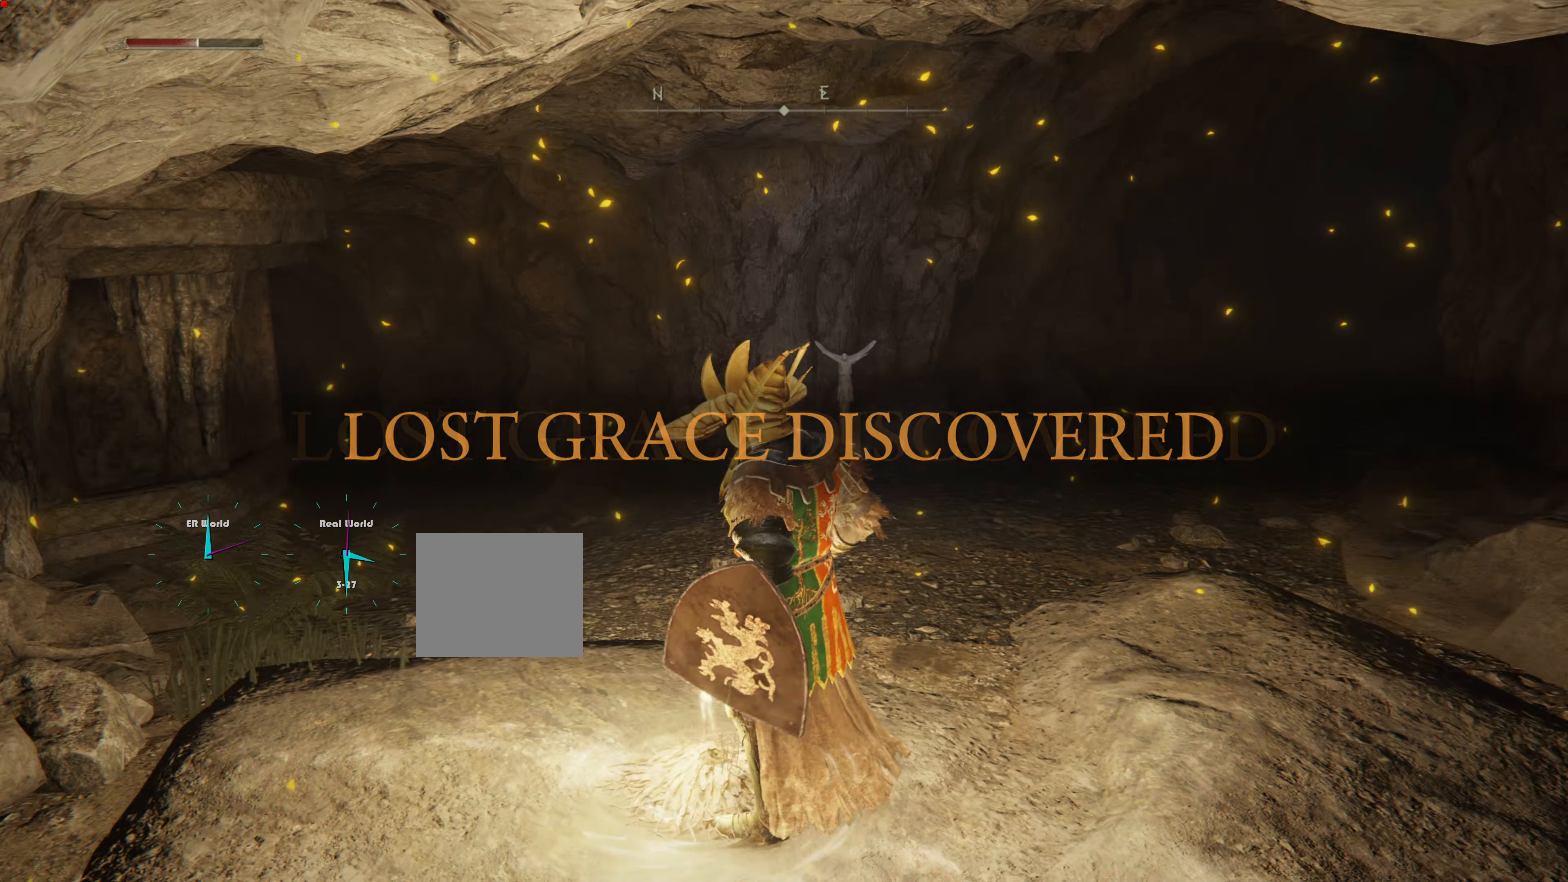
{"buttons": [], "left_stick": "center", "right_stick": "center", "events": [[83, "CROSS", "up"]]}
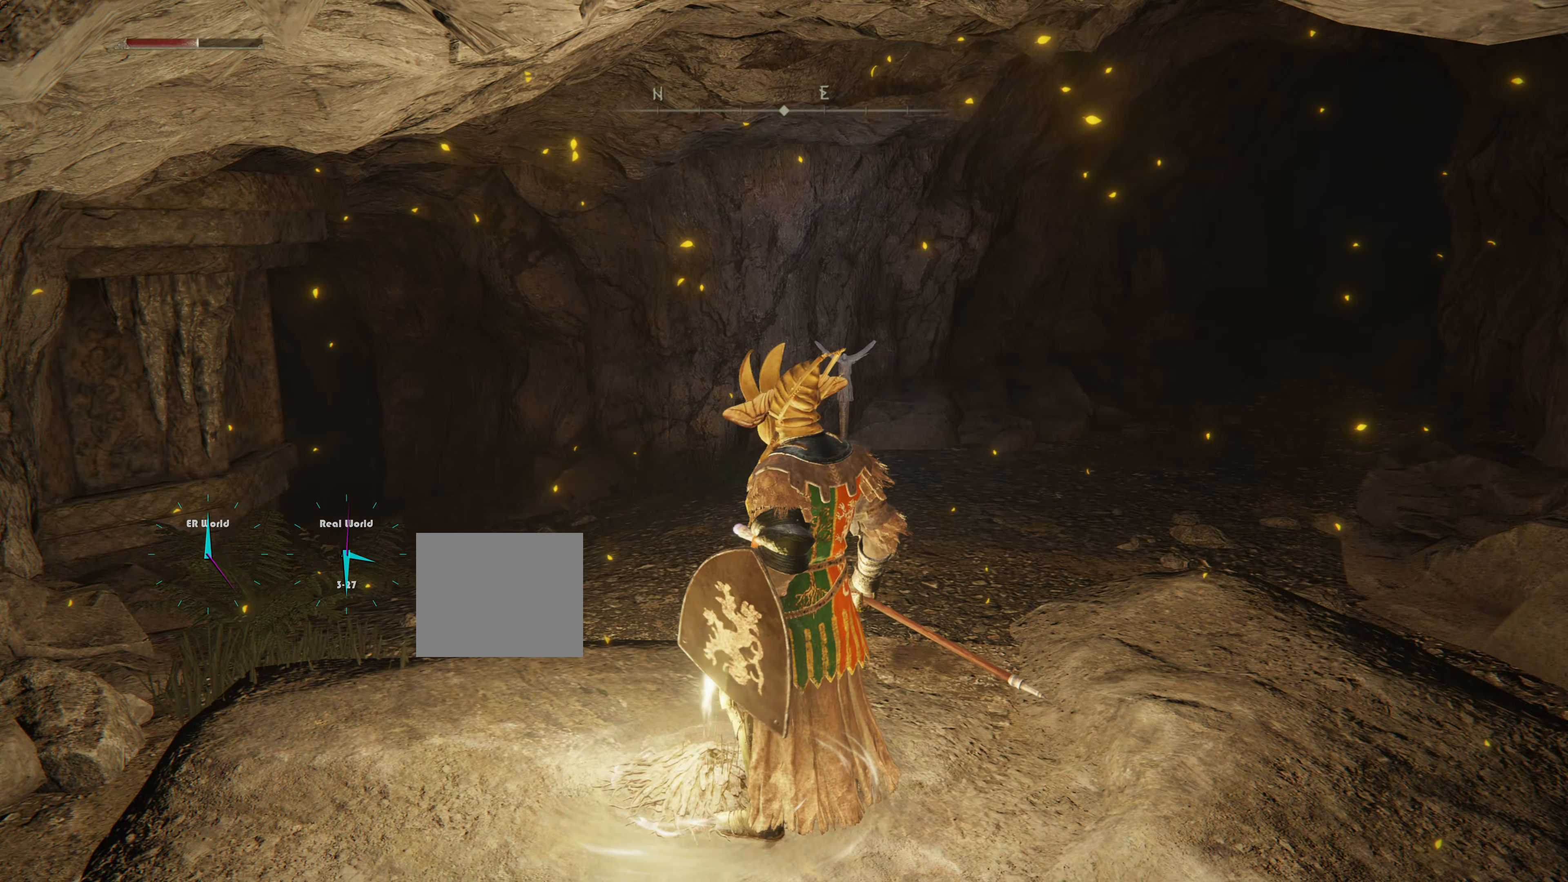
{"buttons": [], "left_stick": "center", "right_stick": "center", "events": []}
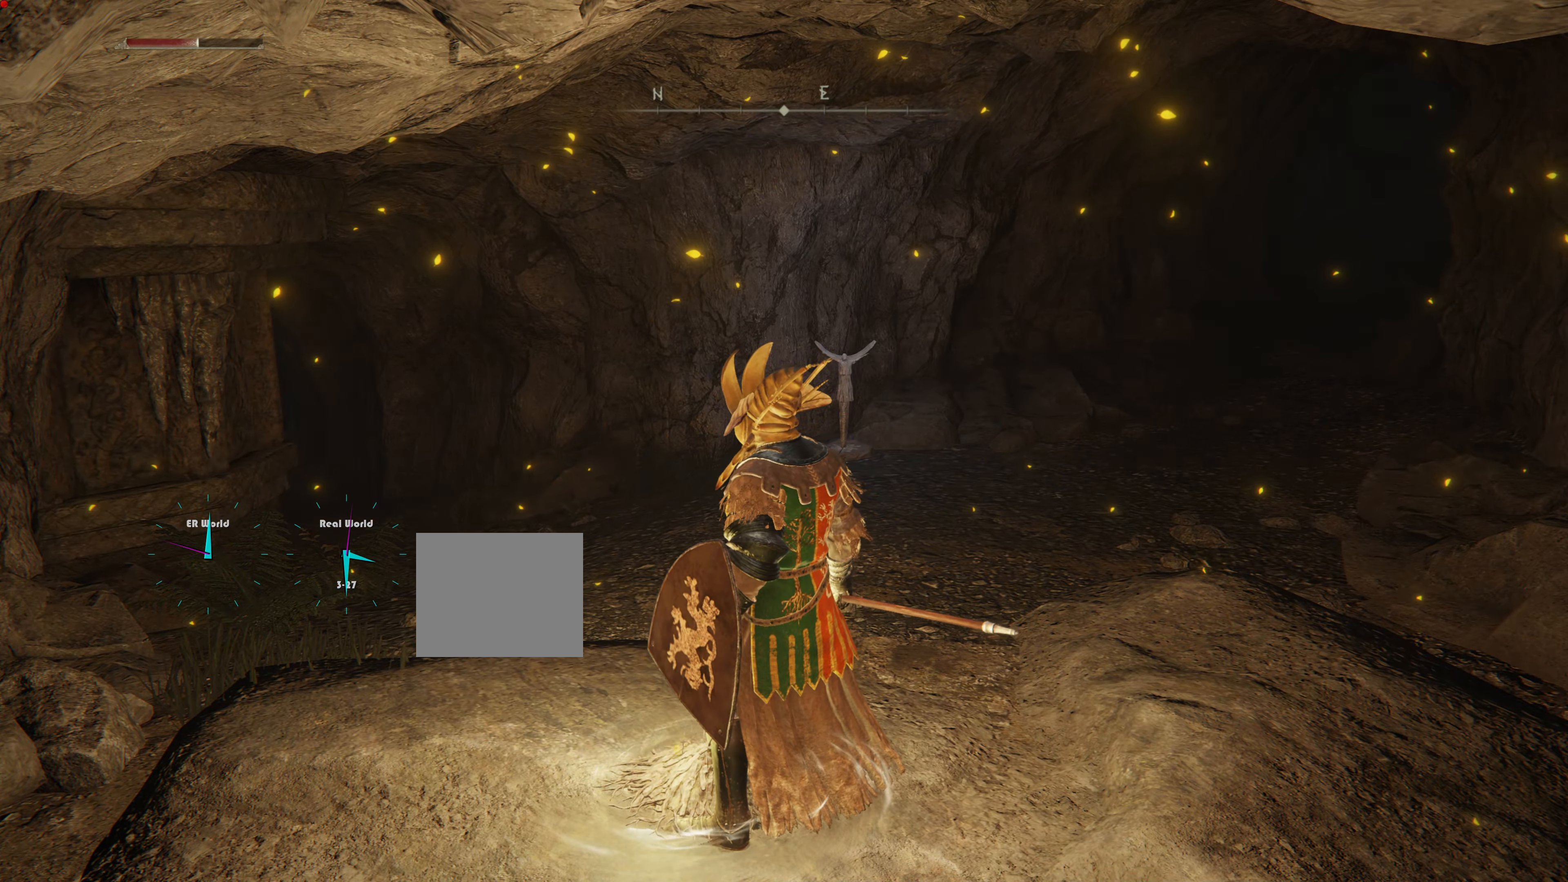
{"buttons": ["TRIANGLE"], "left_stick": "center", "right_stick": "center", "events": [[367, "TRIANGLE", "down"]]}
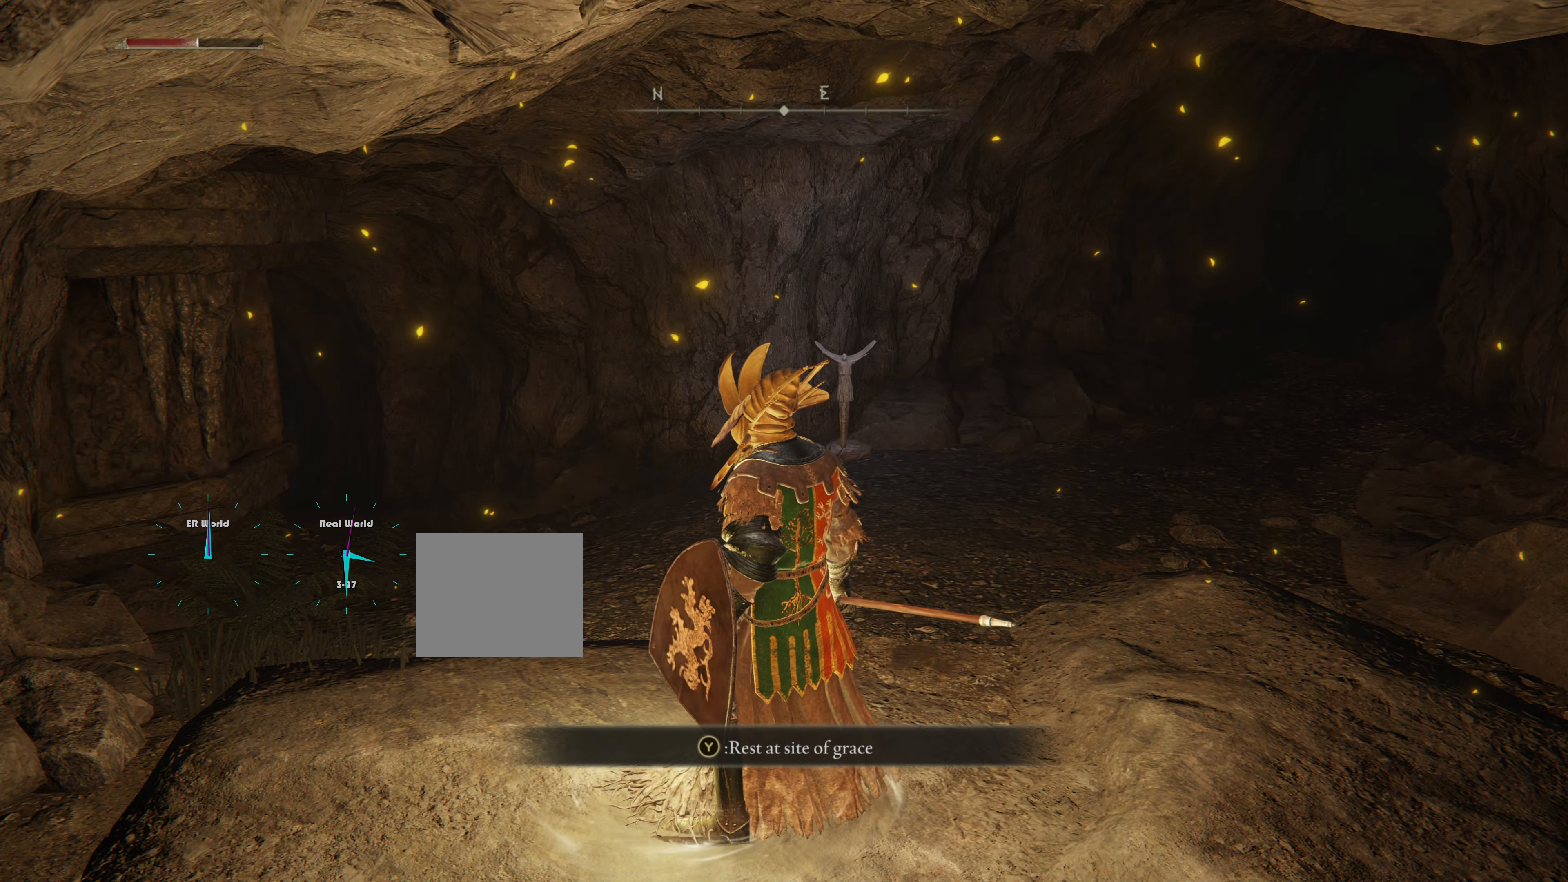
{"buttons": [], "left_stick": "center", "right_stick": "center", "events": [[50, "TRIANGLE", "up"]]}
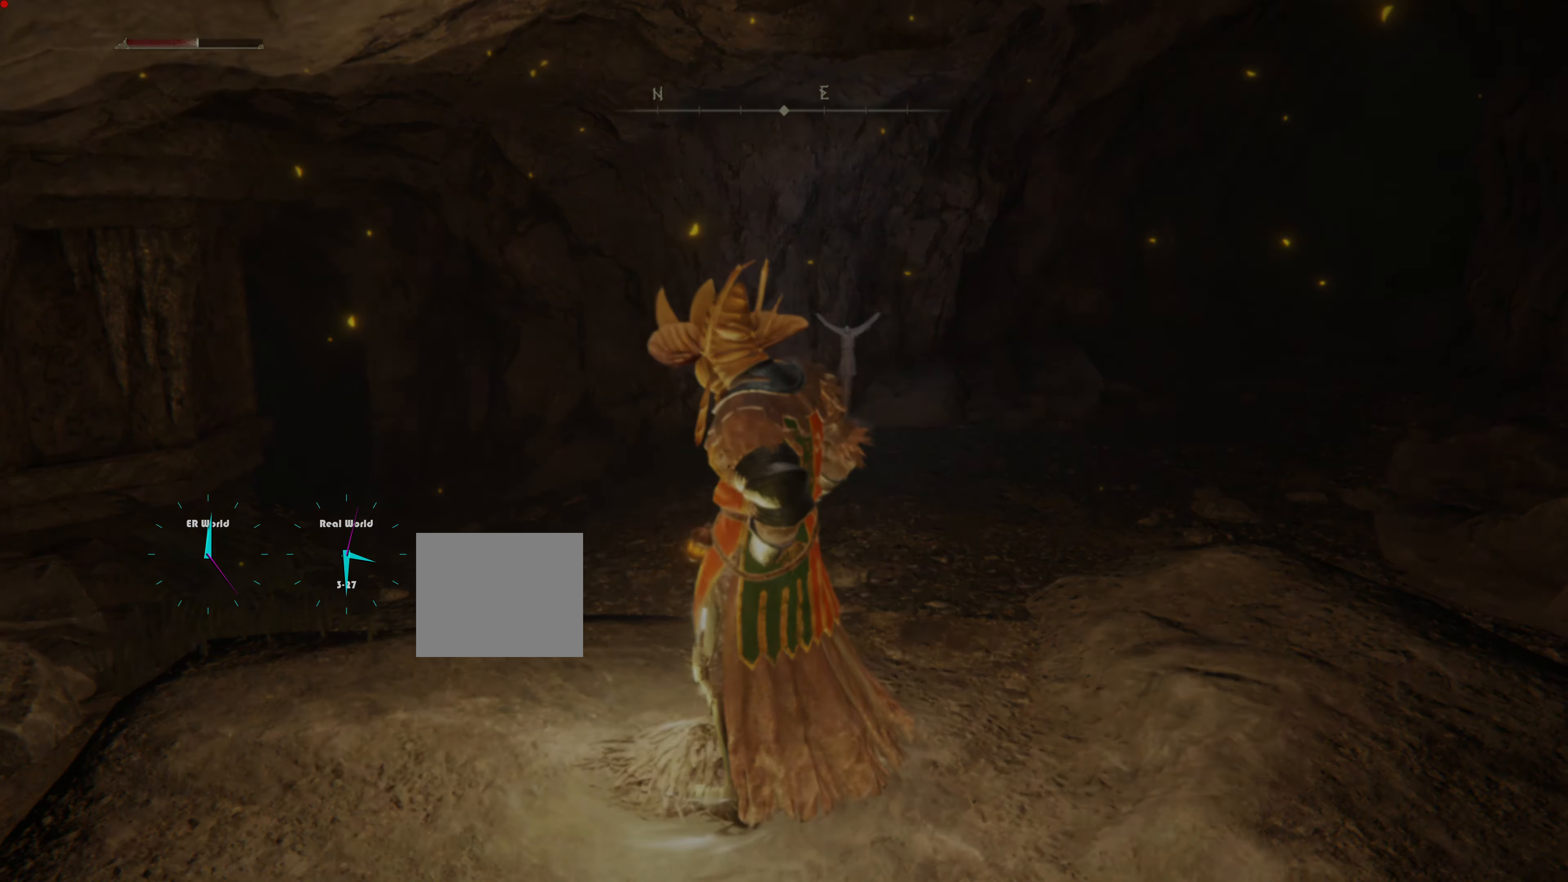
{"buttons": [], "left_stick": "center", "right_stick": "center", "events": []}
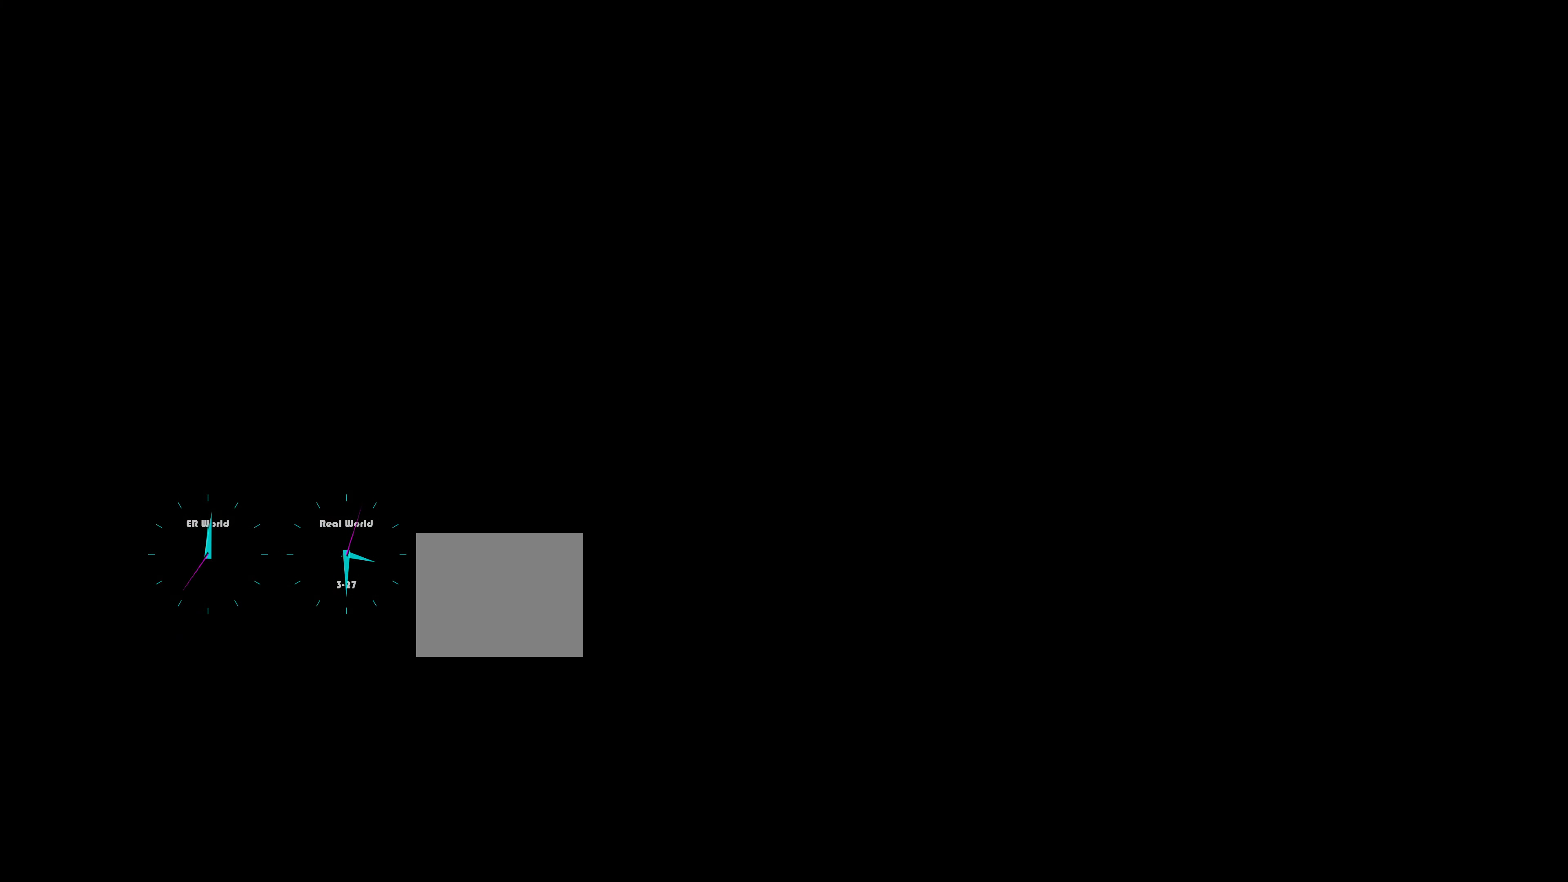
{"buttons": [], "left_stick": "center", "right_stick": "center", "events": []}